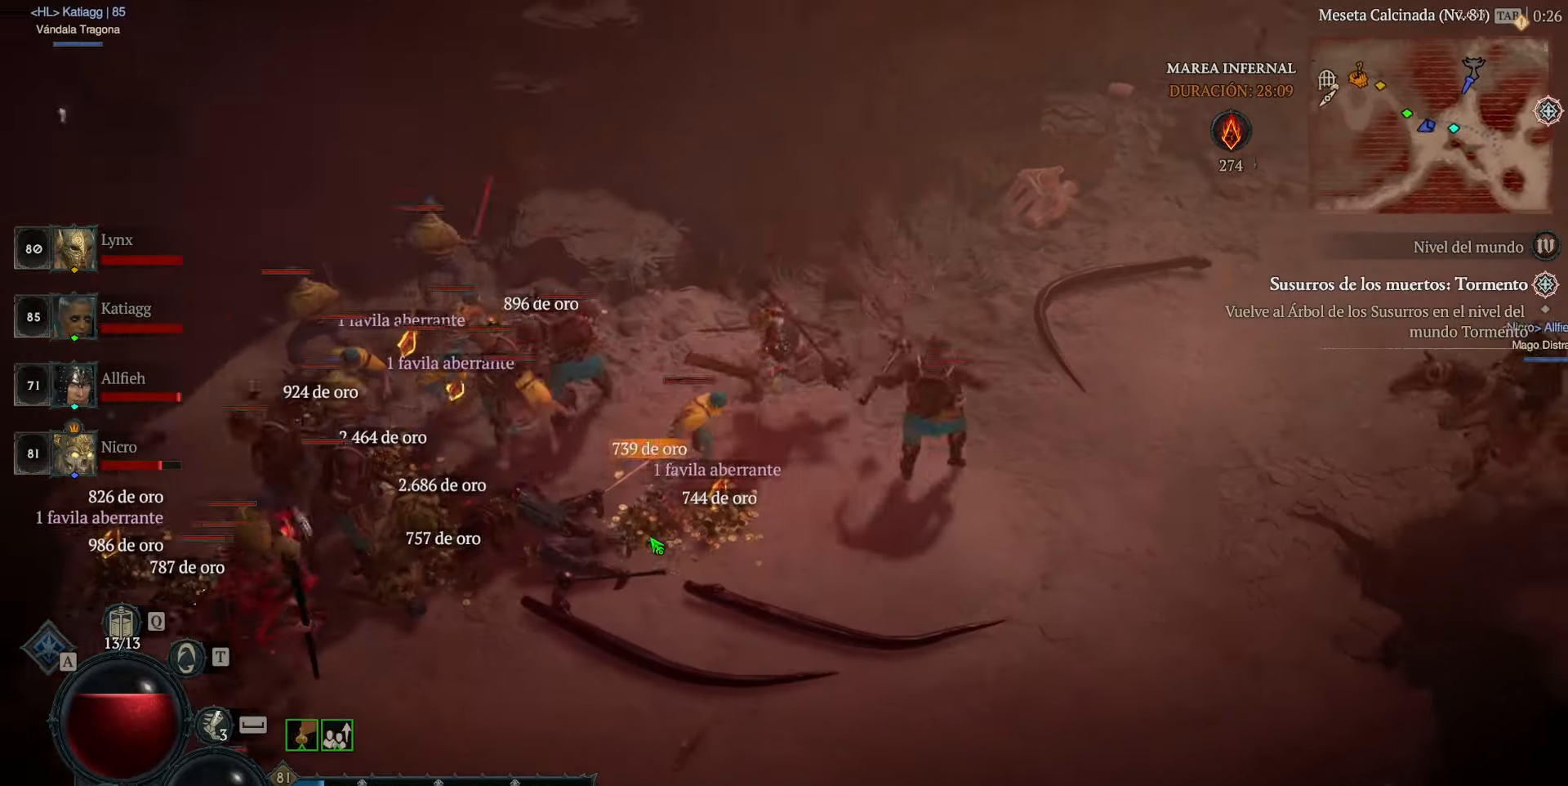
Gameplay with keyboard and mouse; each line is a JSON object with the keys and mouse buttons held at the frame after it. "events" lists presses ("down") and releases ("up") of "caps_lock", "ctrl", "shift", "space", "tab", "mouse_left" and "mouse_right" between this image and that frame as [ms after this image, input, new state], when the widget could be followed in between. "mouse_left", "mouse_right" = the "left", "right" buttons of the "mouse" list. No other keys are recorded. Not read: mouse_move.
{"keys": [], "mouse": ["left"], "events": []}
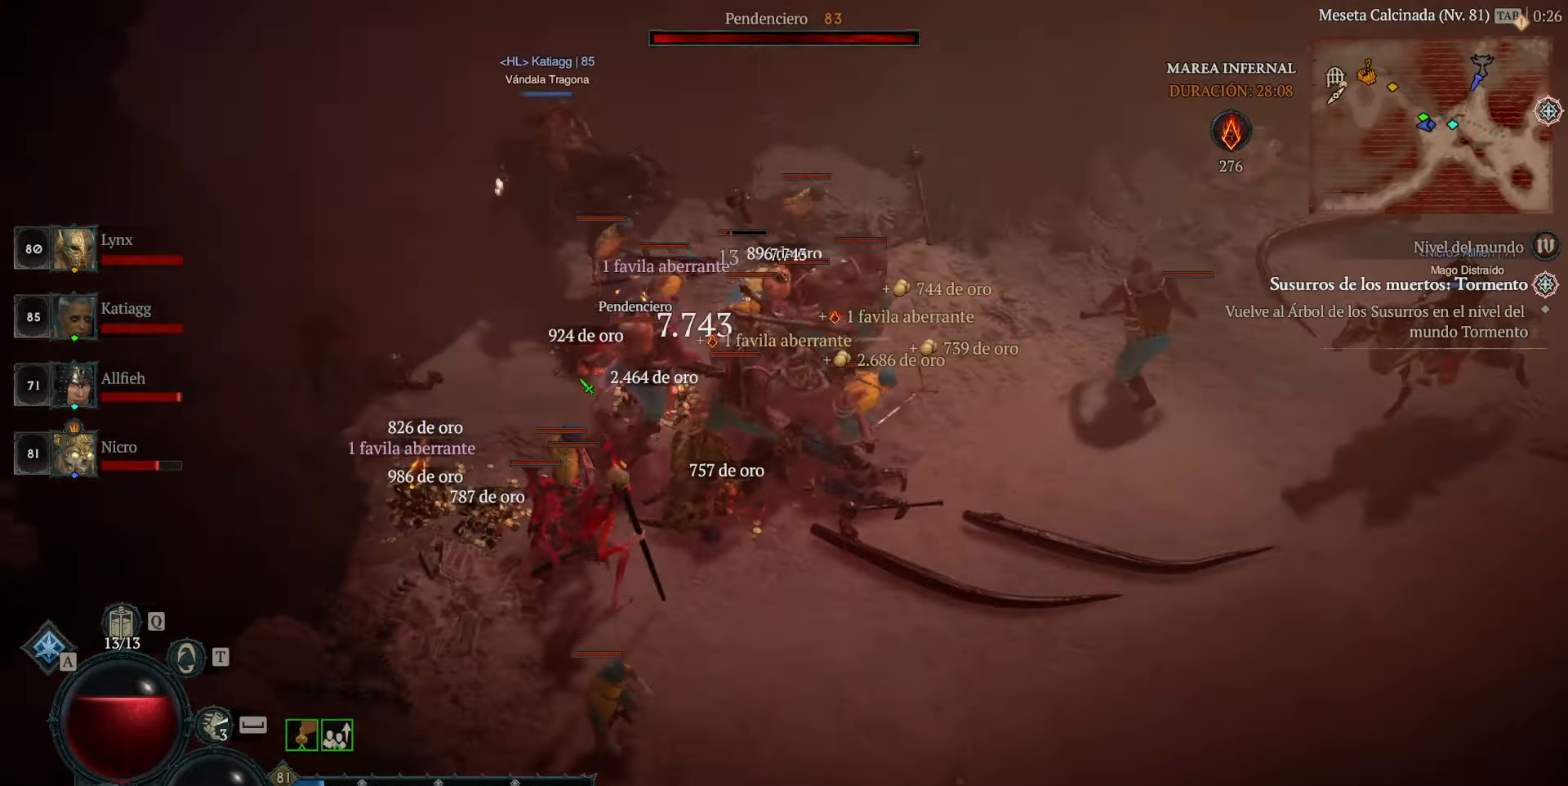
{"keys": [], "mouse": [], "events": [[160, "mouse_left", "up"], [280, "mouse_left", "down"], [400, "mouse_left", "up"]]}
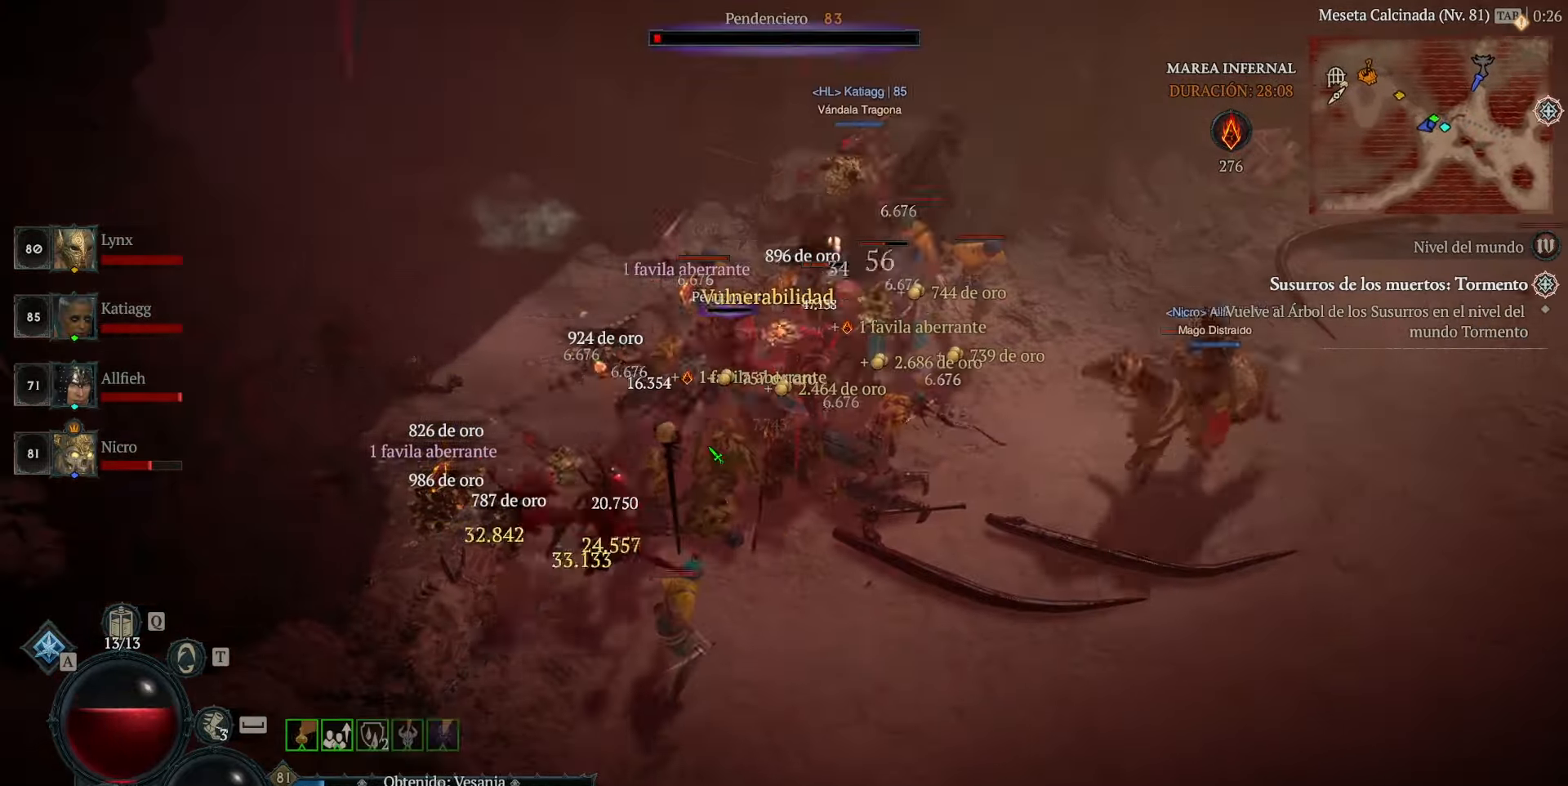
{"keys": [], "mouse": [], "events": [[40, "mouse_left", "down"], [120, "mouse_left", "up"], [200, "mouse_left", "down"], [320, "mouse_left", "up"], [400, "mouse_left", "down"], [480, "mouse_left", "up"]]}
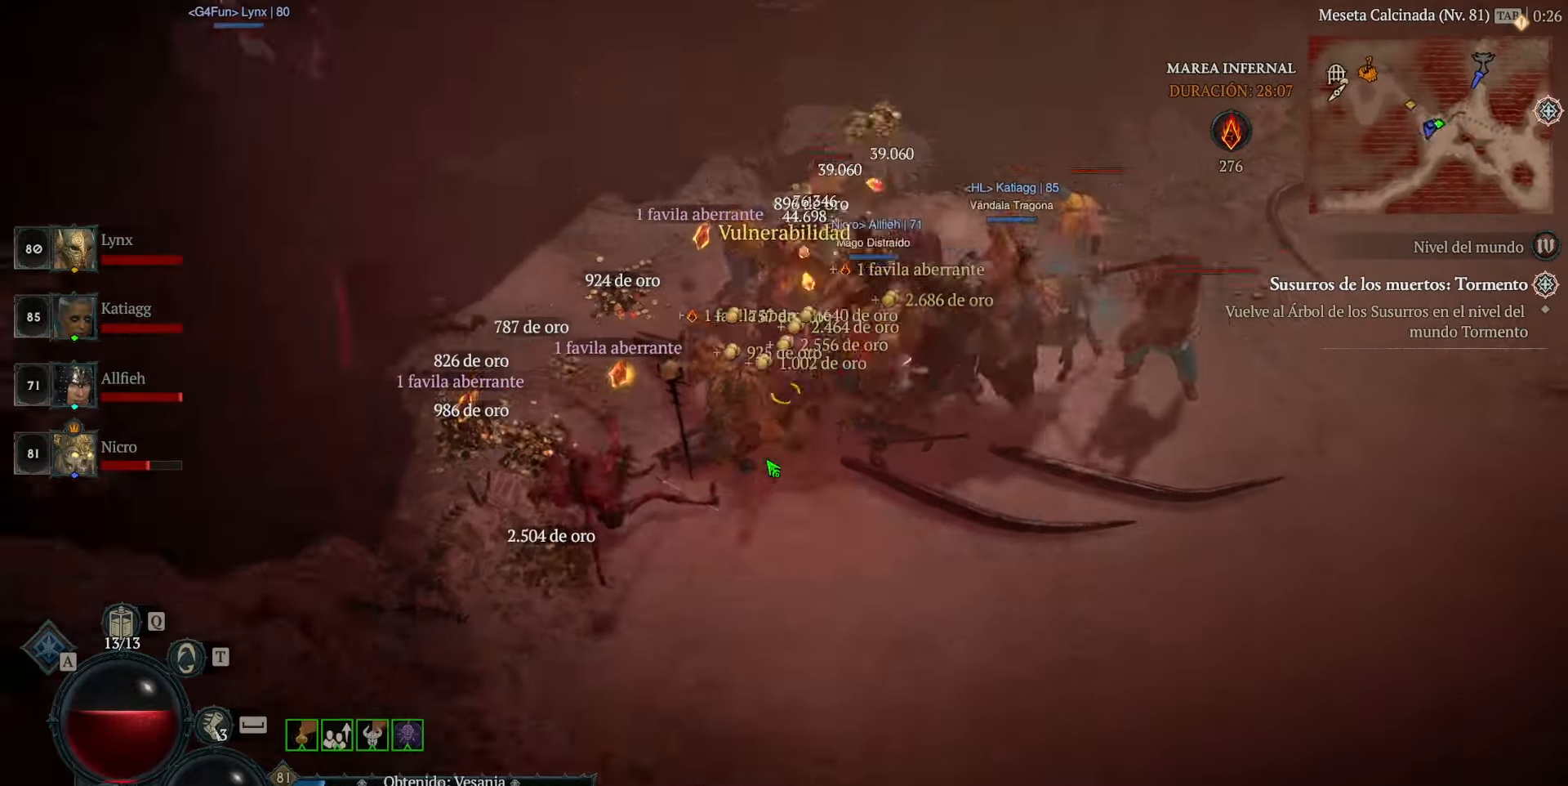
{"keys": [], "mouse": ["left"], "events": [[40, "mouse_left", "down"], [200, "mouse_left", "up"], [240, "mouse_left", "down"], [400, "mouse_left", "up"], [440, "mouse_left", "down"]]}
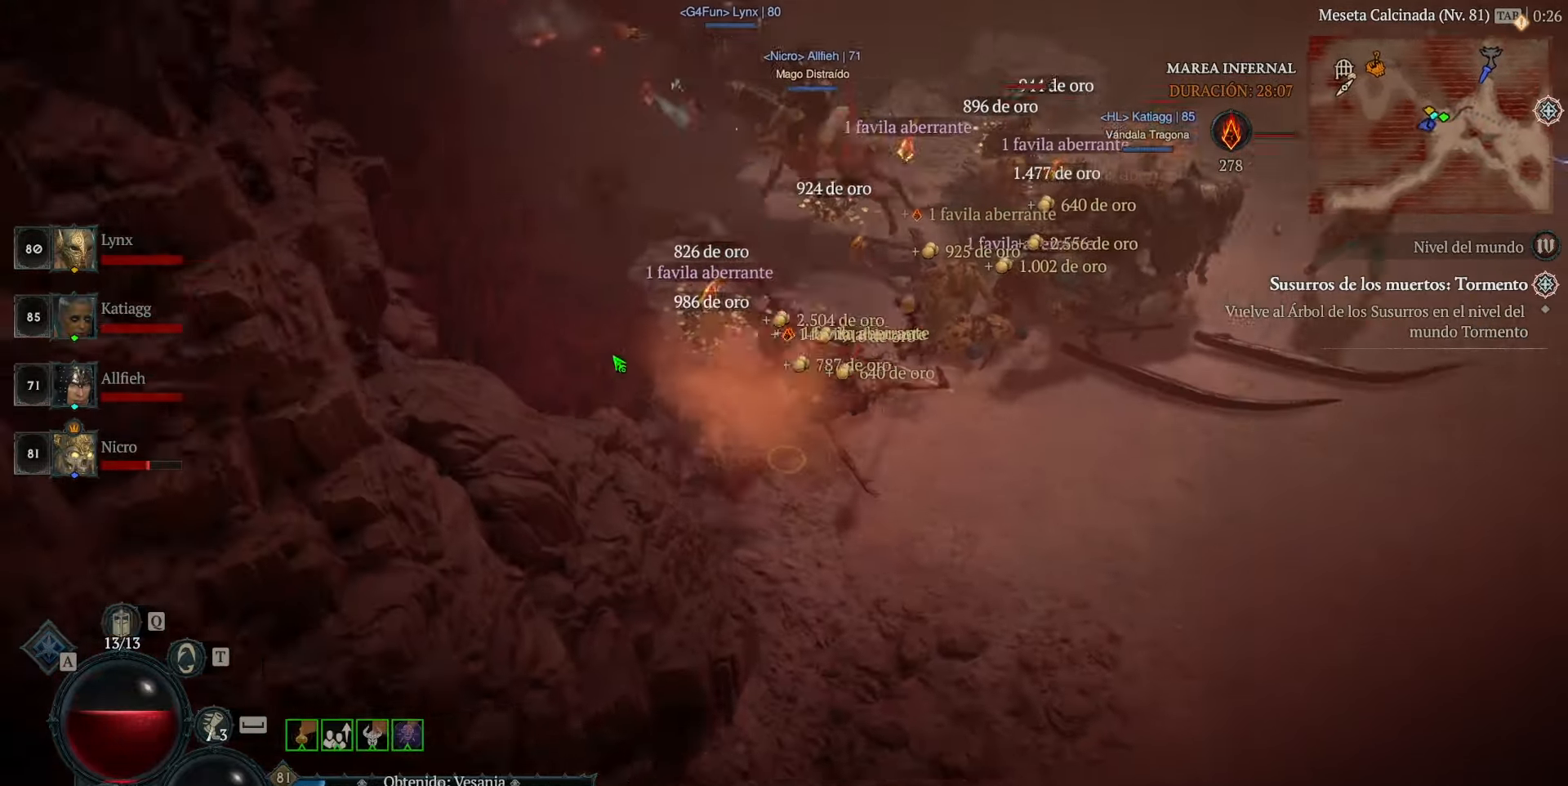
{"keys": [], "mouse": ["left"], "events": [[160, "mouse_left", "up"], [240, "mouse_left", "down"], [360, "mouse_left", "up"], [440, "mouse_left", "down"]]}
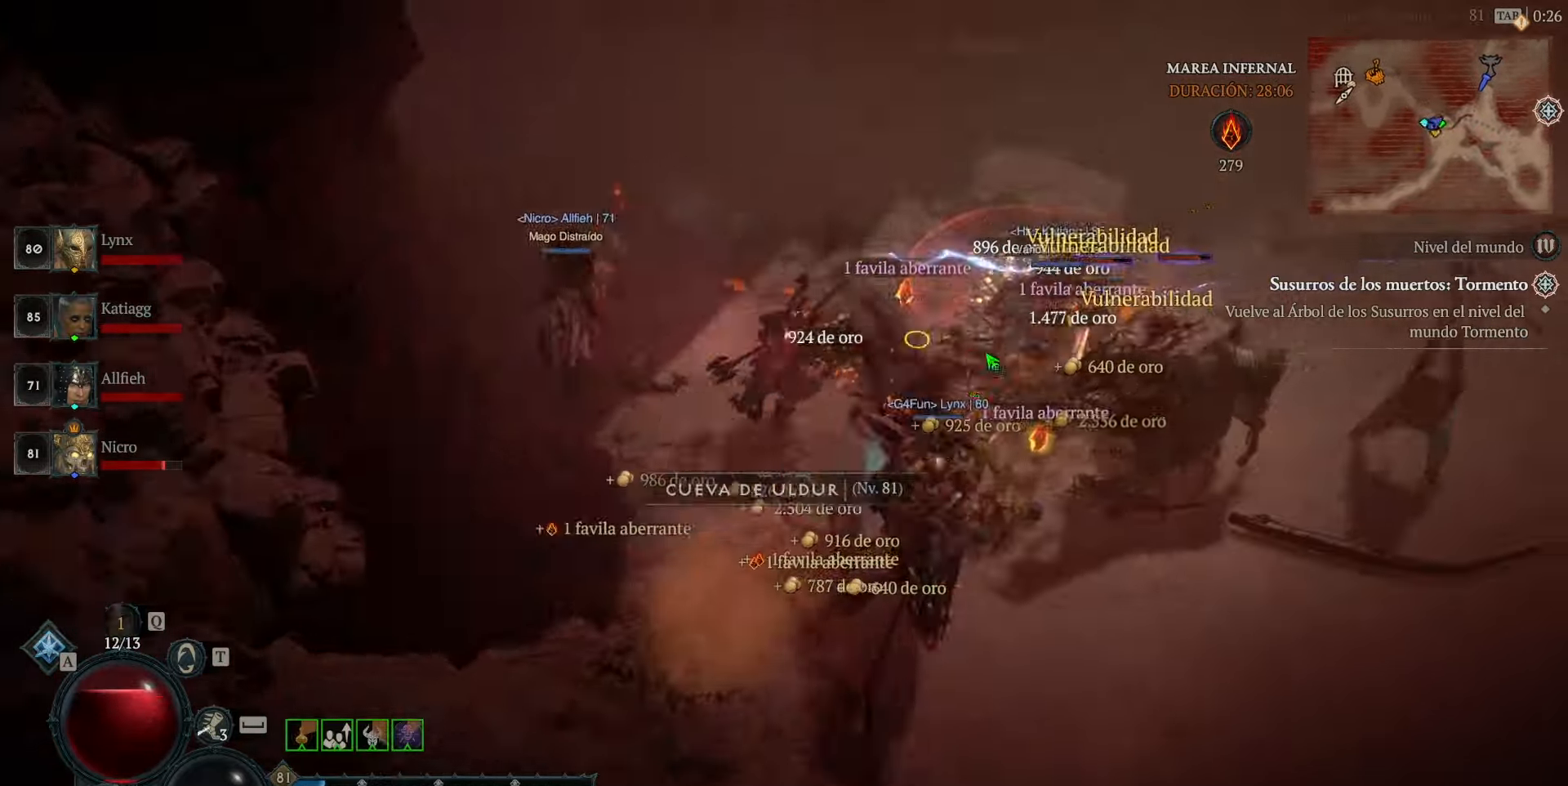
{"keys": [], "mouse": [], "events": [[80, "mouse_left", "up"], [160, "mouse_left", "down"], [280, "mouse_left", "up"], [360, "mouse_left", "down"], [480, "mouse_left", "up"]]}
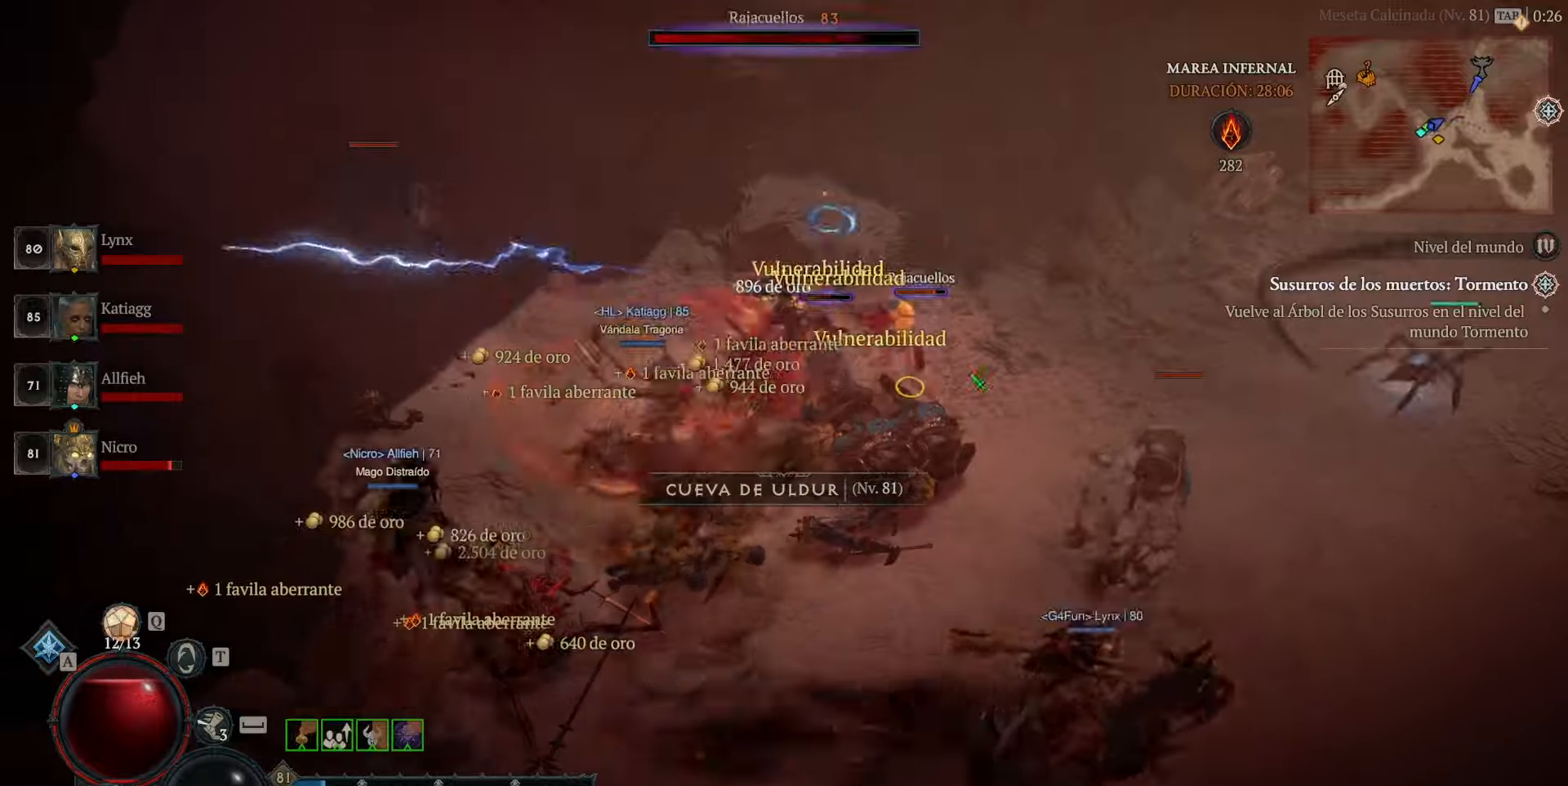
{"keys": [], "mouse": ["left"], "events": [[80, "mouse_left", "down"], [240, "mouse_left", "up"], [280, "mouse_left", "down"], [400, "mouse_left", "up"], [480, "mouse_left", "down"]]}
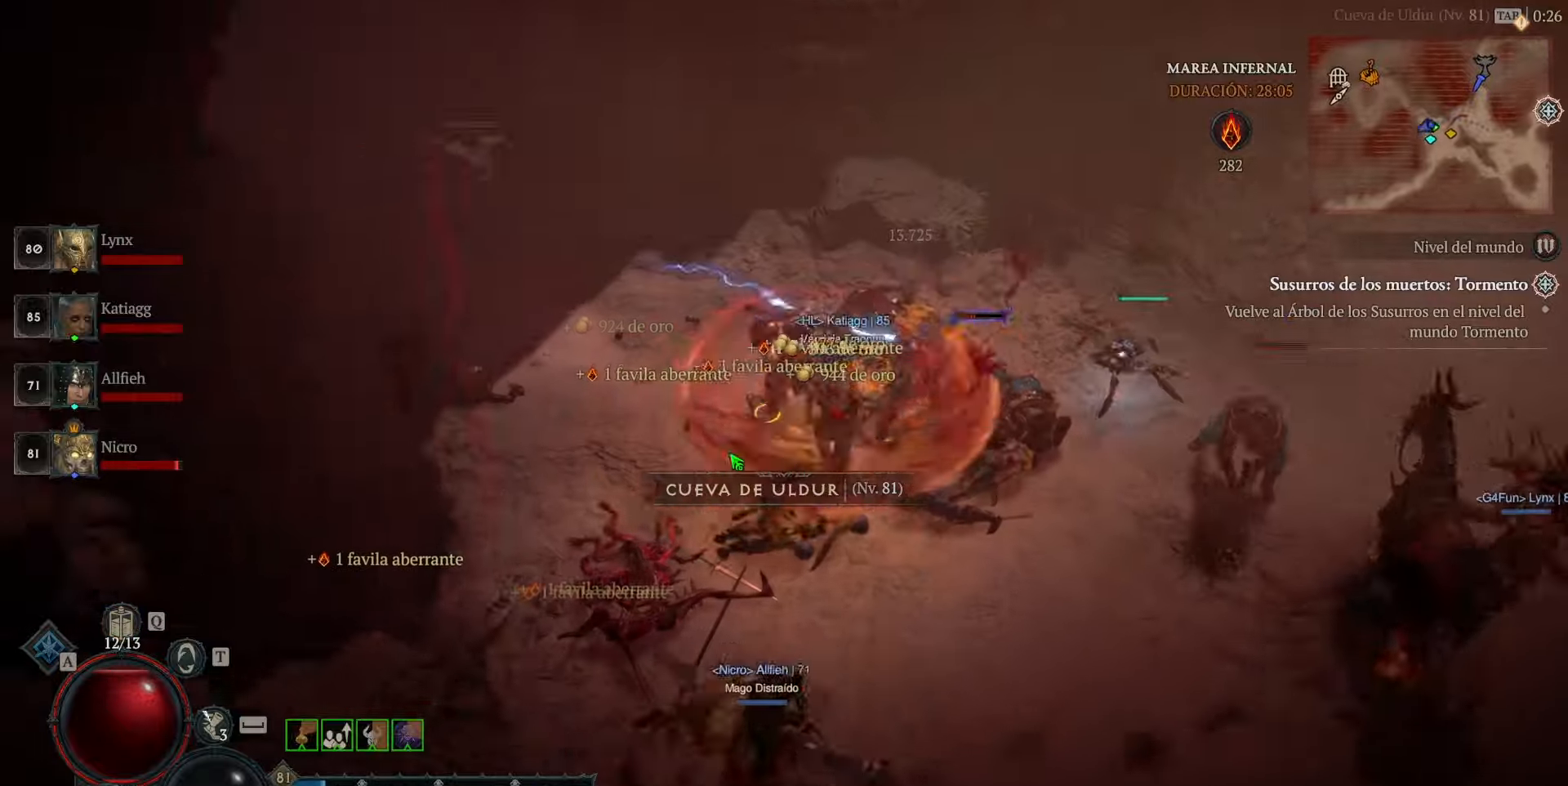
{"keys": [], "mouse": ["left"], "events": [[80, "mouse_left", "up"], [120, "mouse_left", "down"], [280, "mouse_left", "up"], [360, "mouse_left", "down"]]}
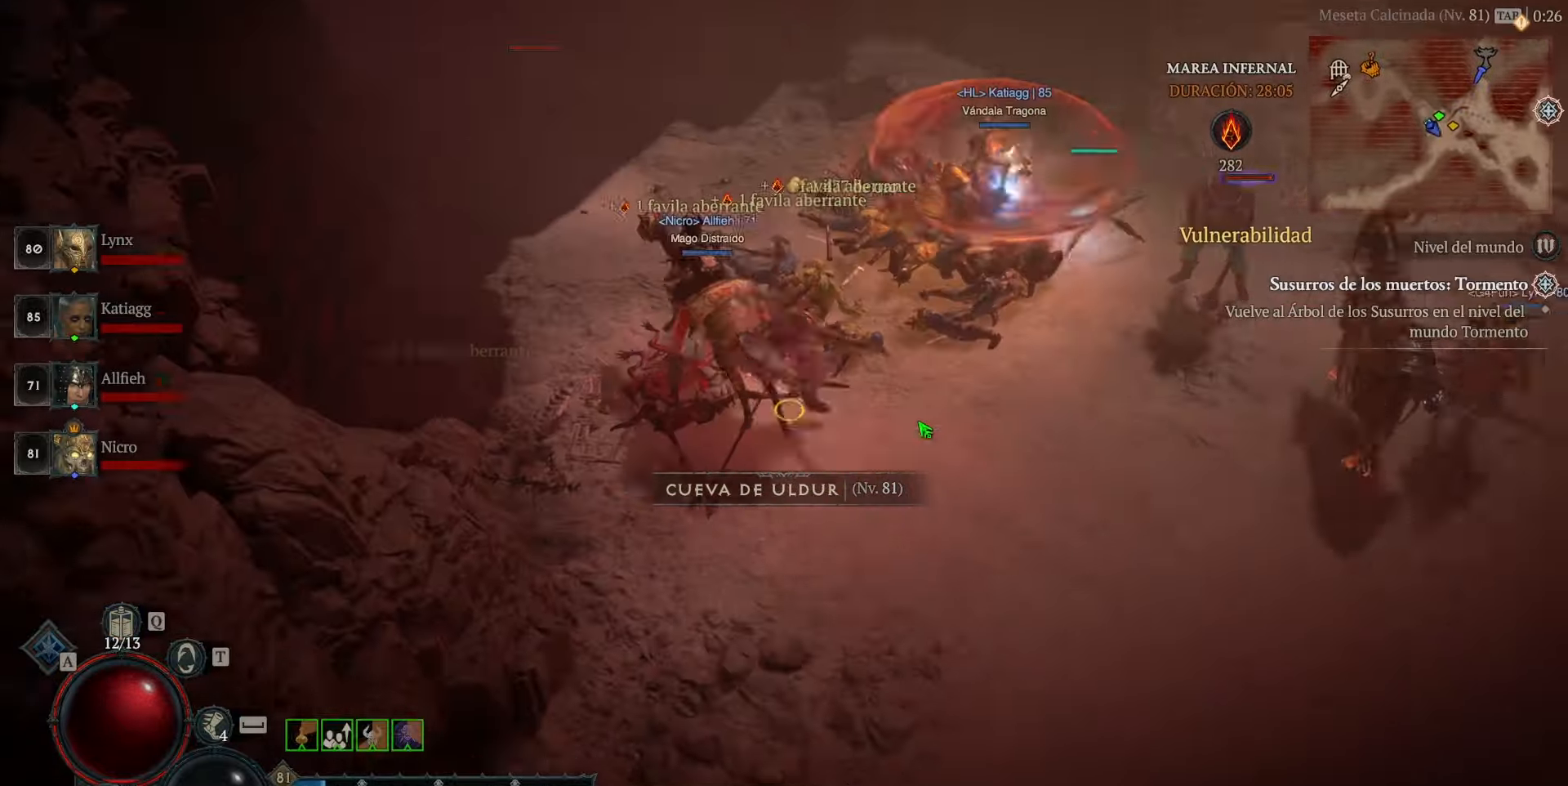
{"keys": [], "mouse": ["left"], "events": []}
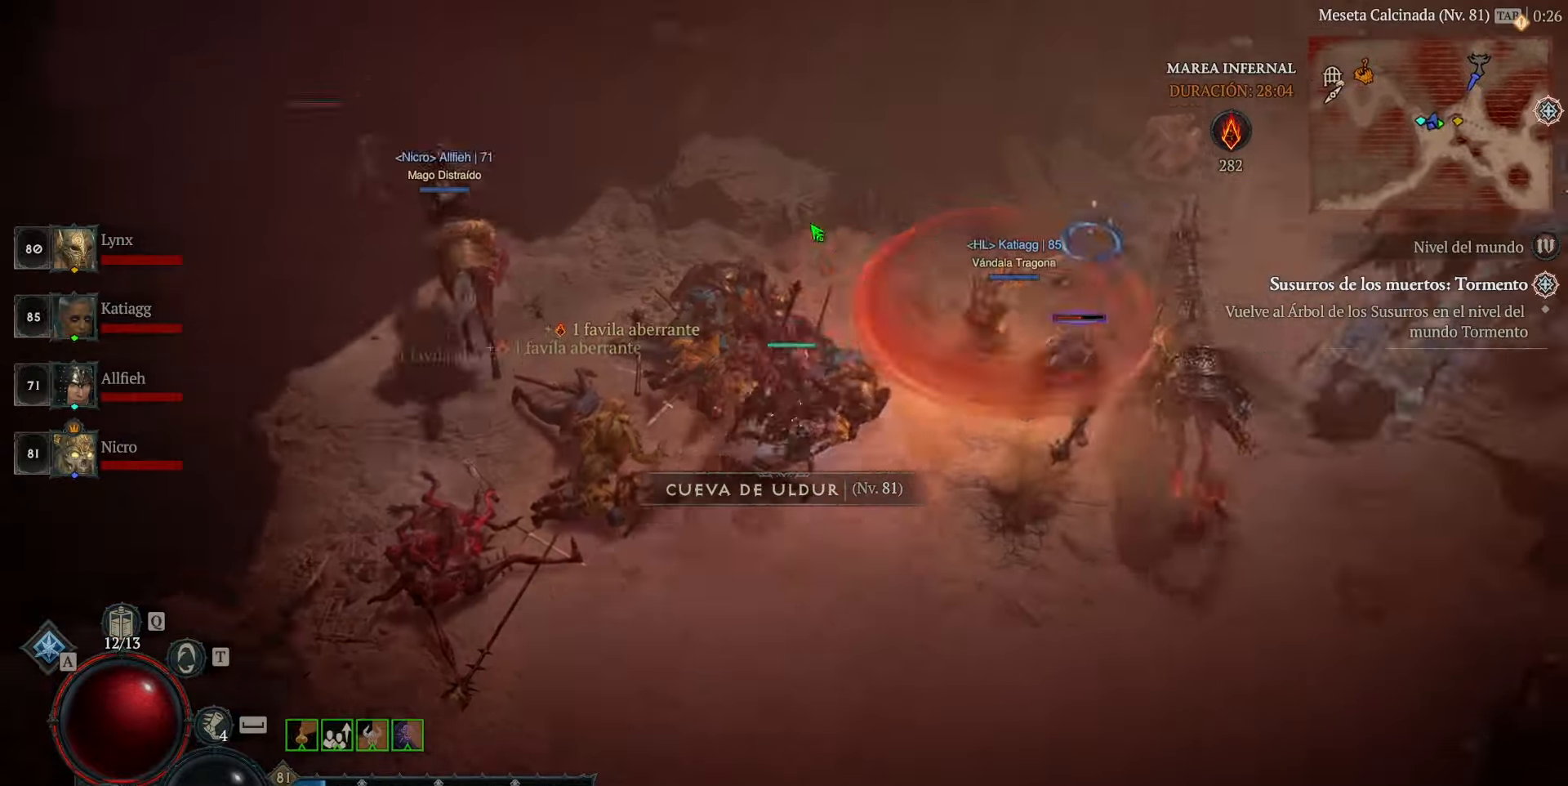
{"keys": [], "mouse": ["left"], "events": []}
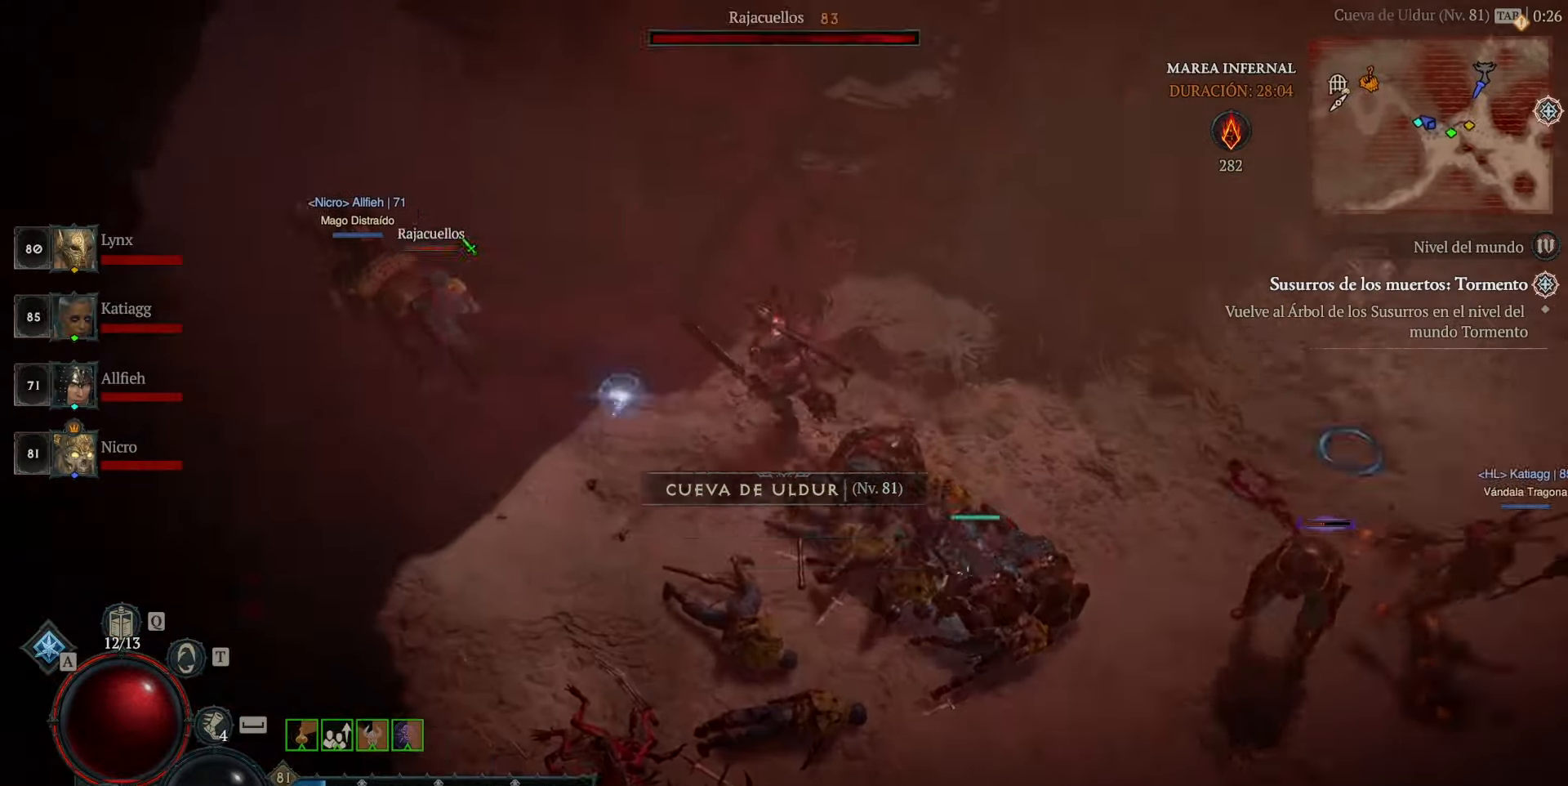
{"keys": [], "mouse": ["left"], "events": []}
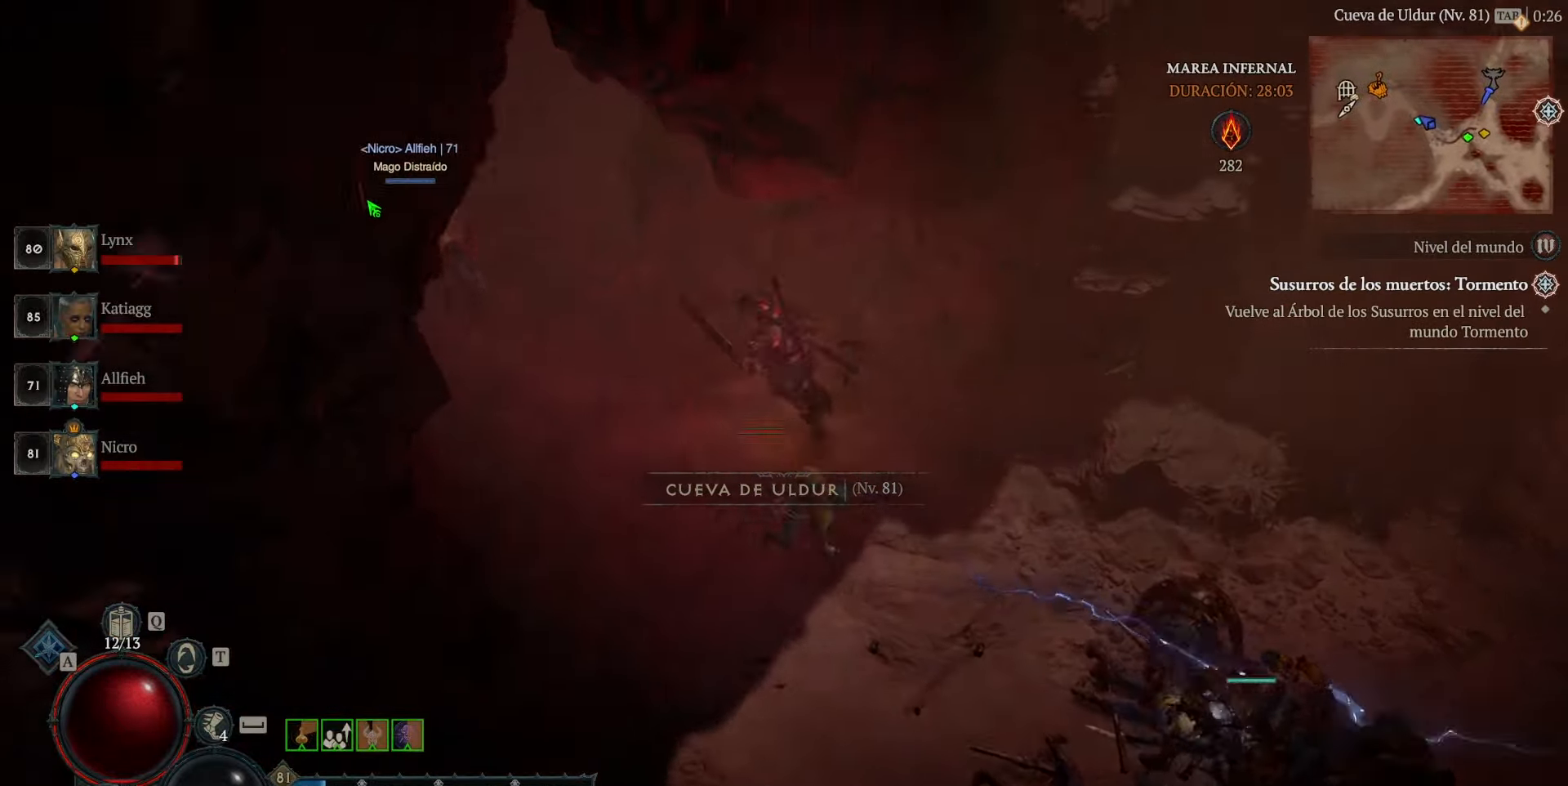
{"keys": [], "mouse": ["left"], "events": [[160, "space", "down"], [240, "space", "up"]]}
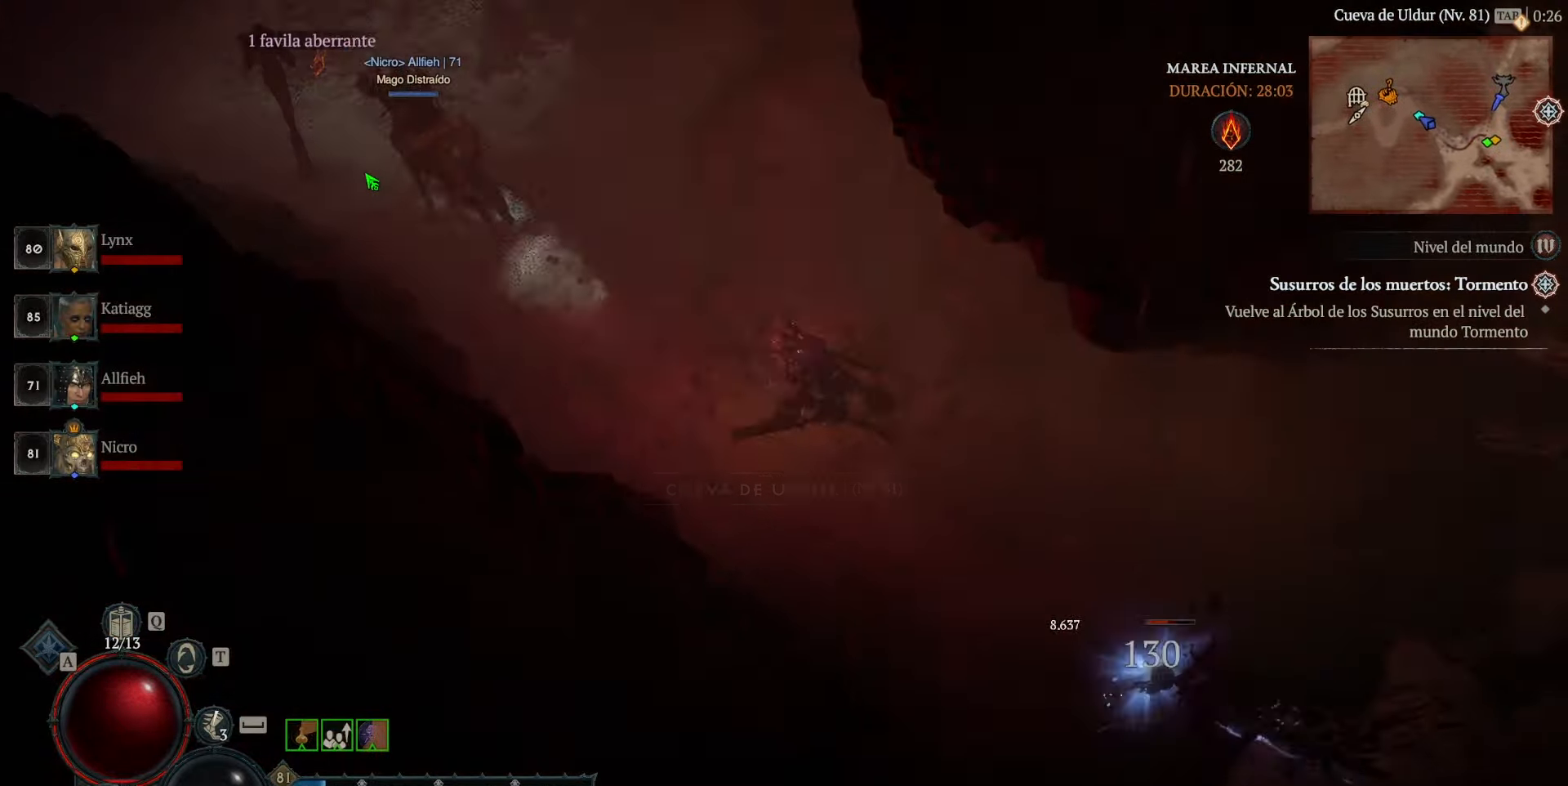
{"keys": [], "mouse": ["left"], "events": []}
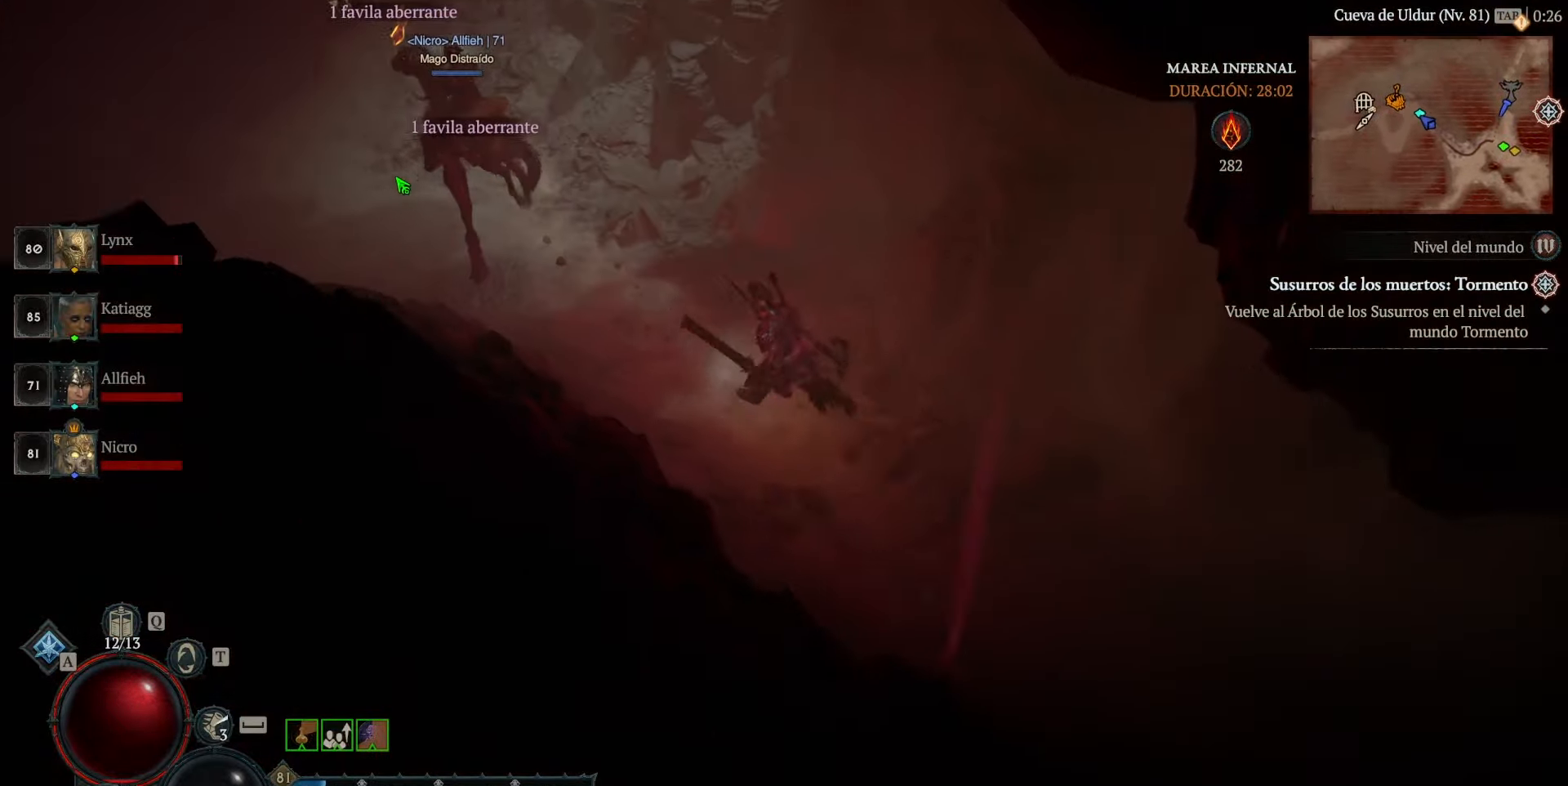
{"keys": [], "mouse": ["left"], "events": []}
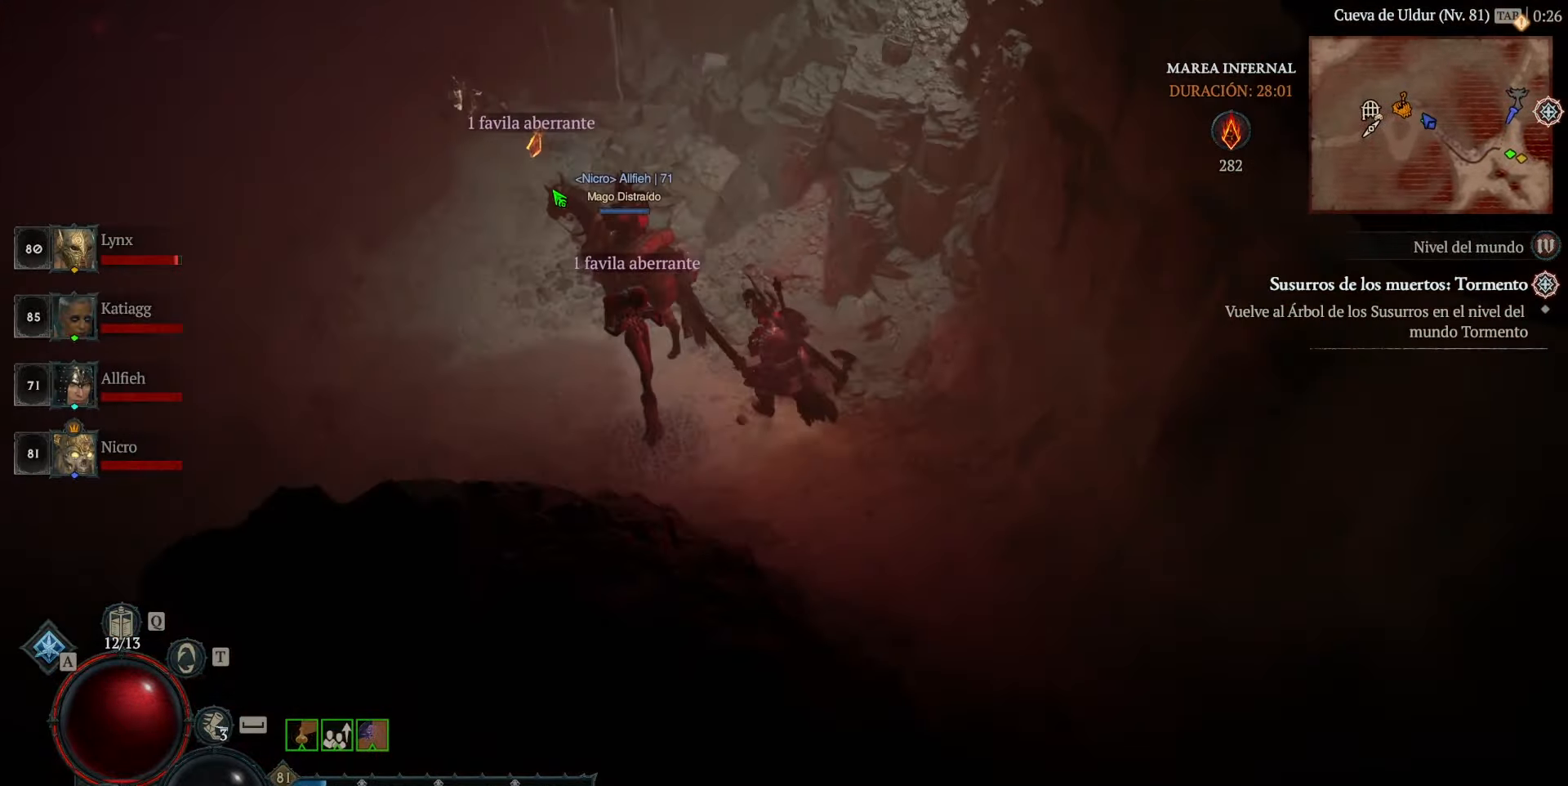
{"keys": [], "mouse": ["left"], "events": []}
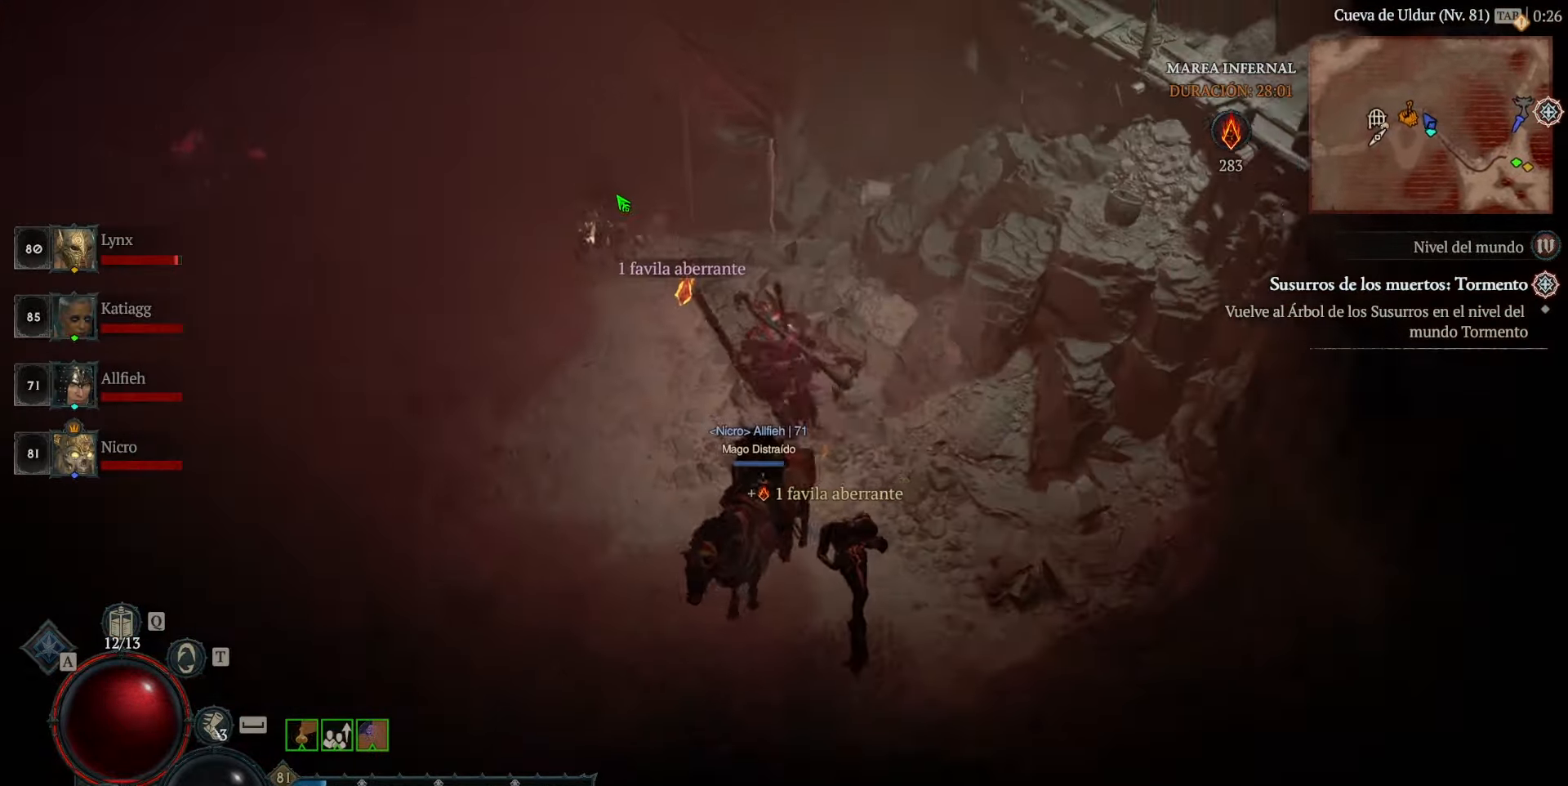
{"keys": [], "mouse": ["left"], "events": []}
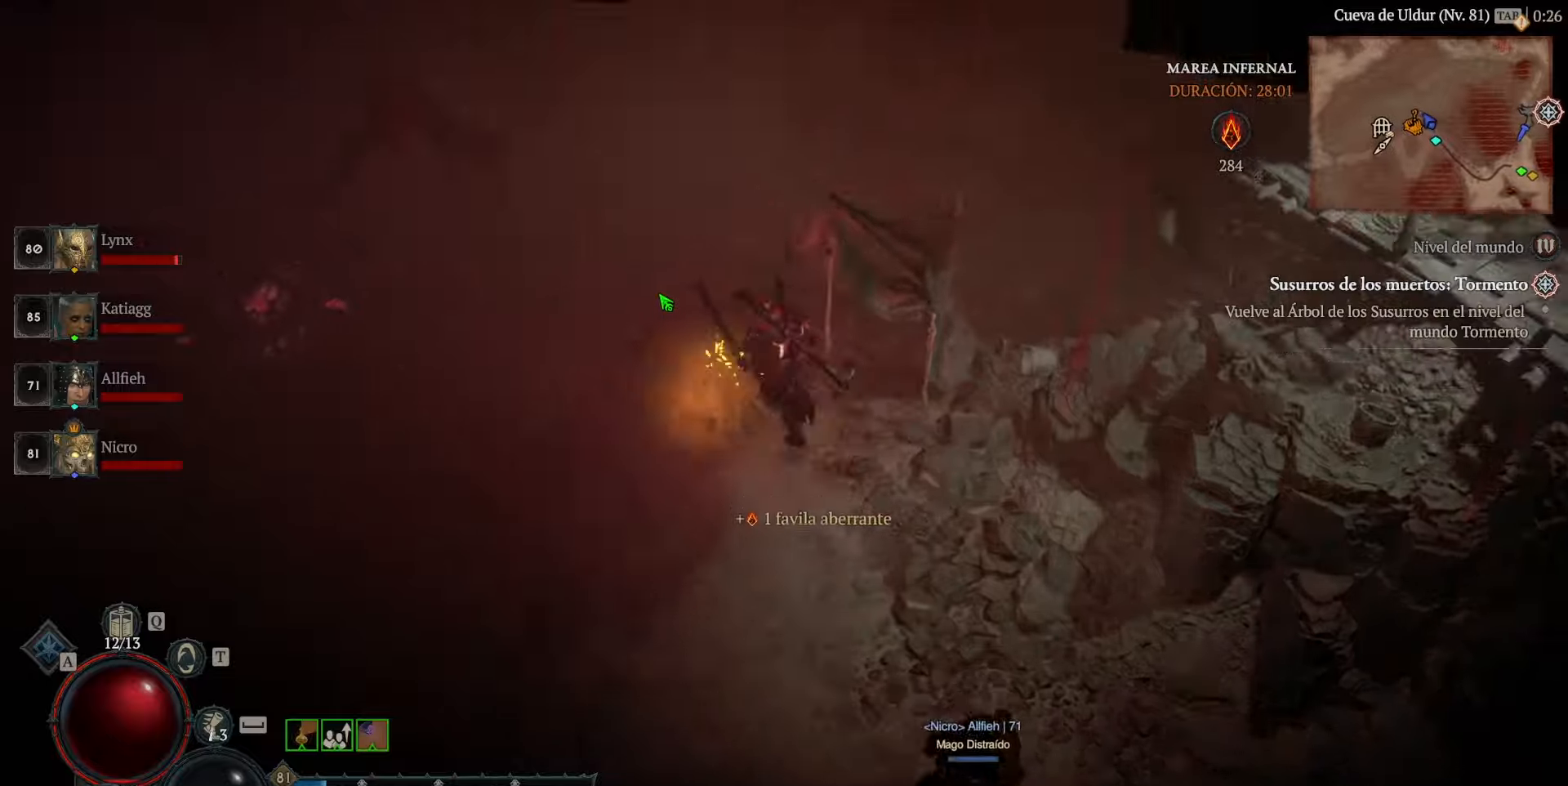
{"keys": [], "mouse": ["left"], "events": []}
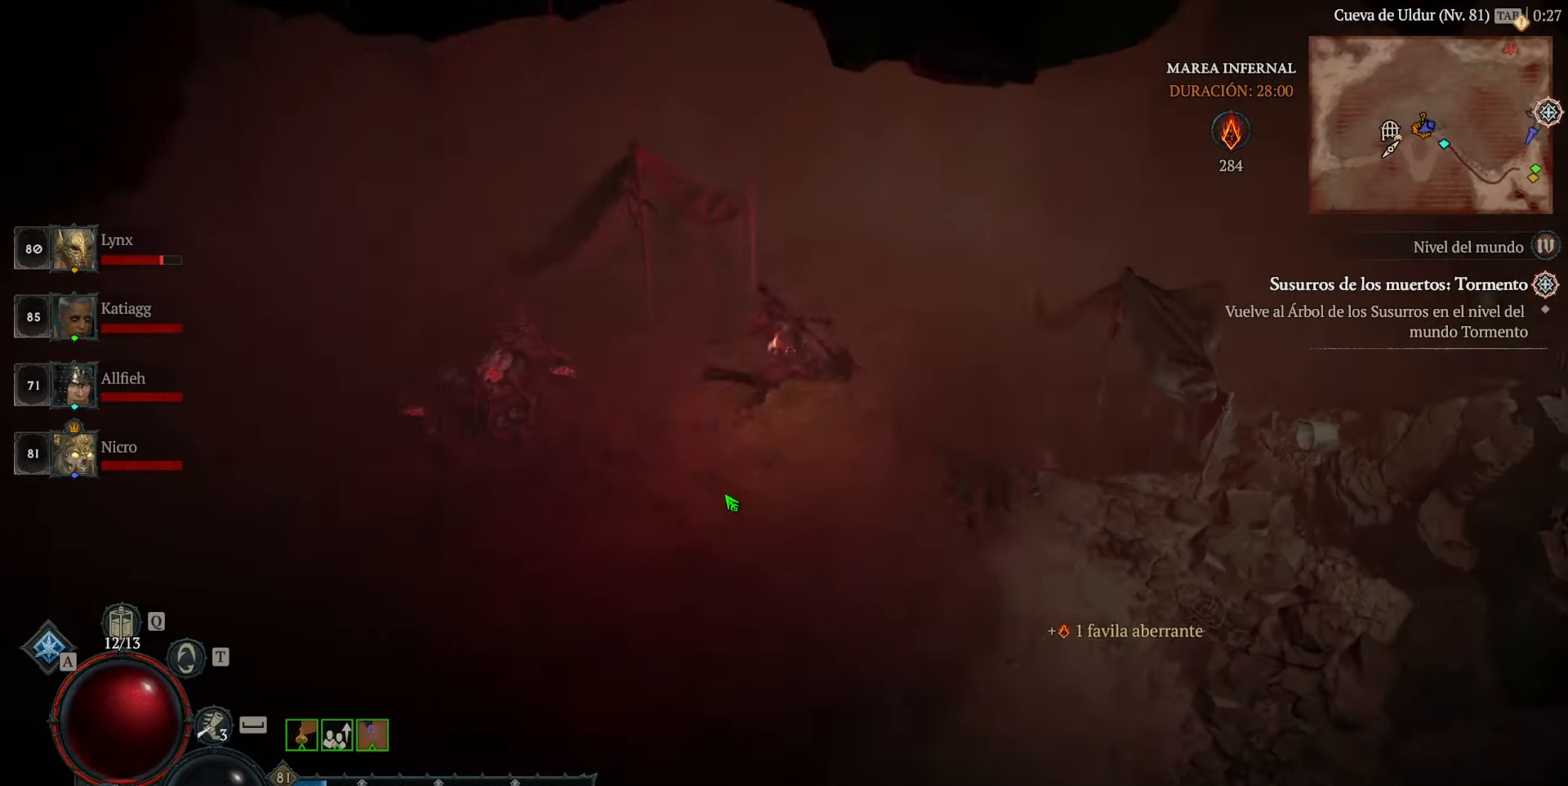
{"keys": [], "mouse": [], "events": [[80, "mouse_left", "up"]]}
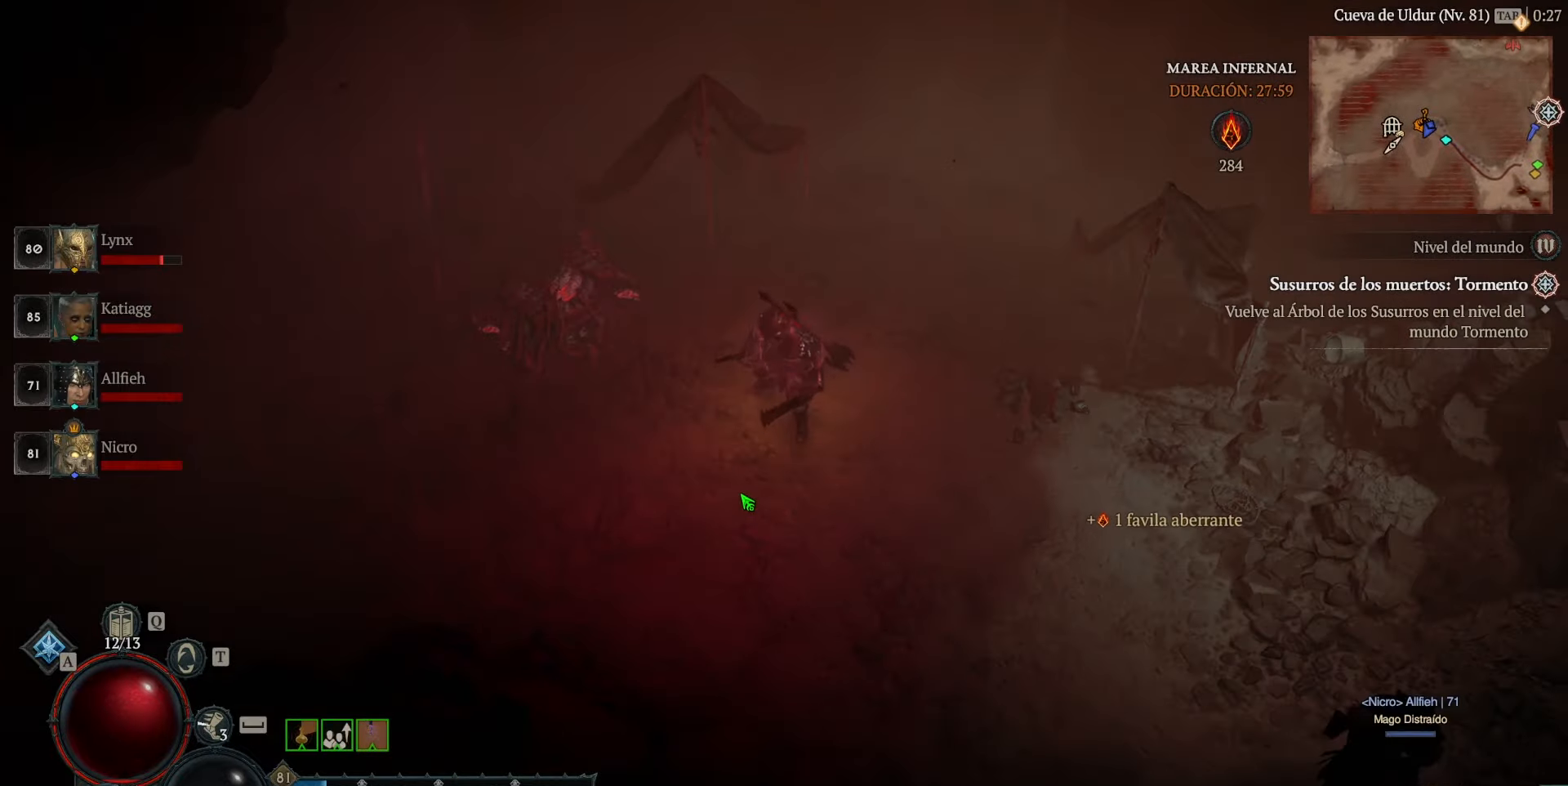
{"keys": [], "mouse": [], "events": []}
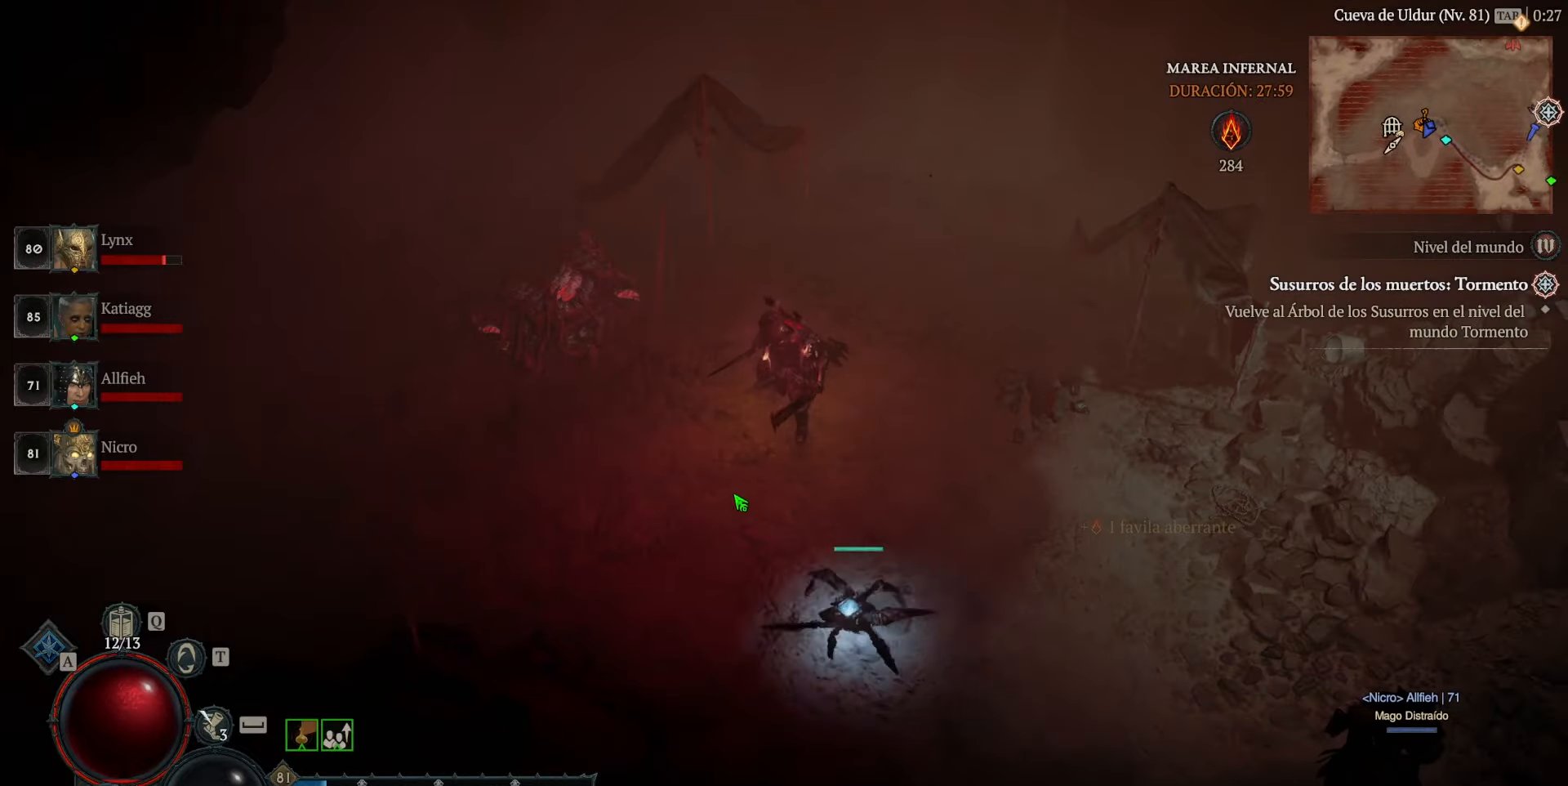
{"keys": [], "mouse": ["left"], "events": [[120, "mouse_left", "down"]]}
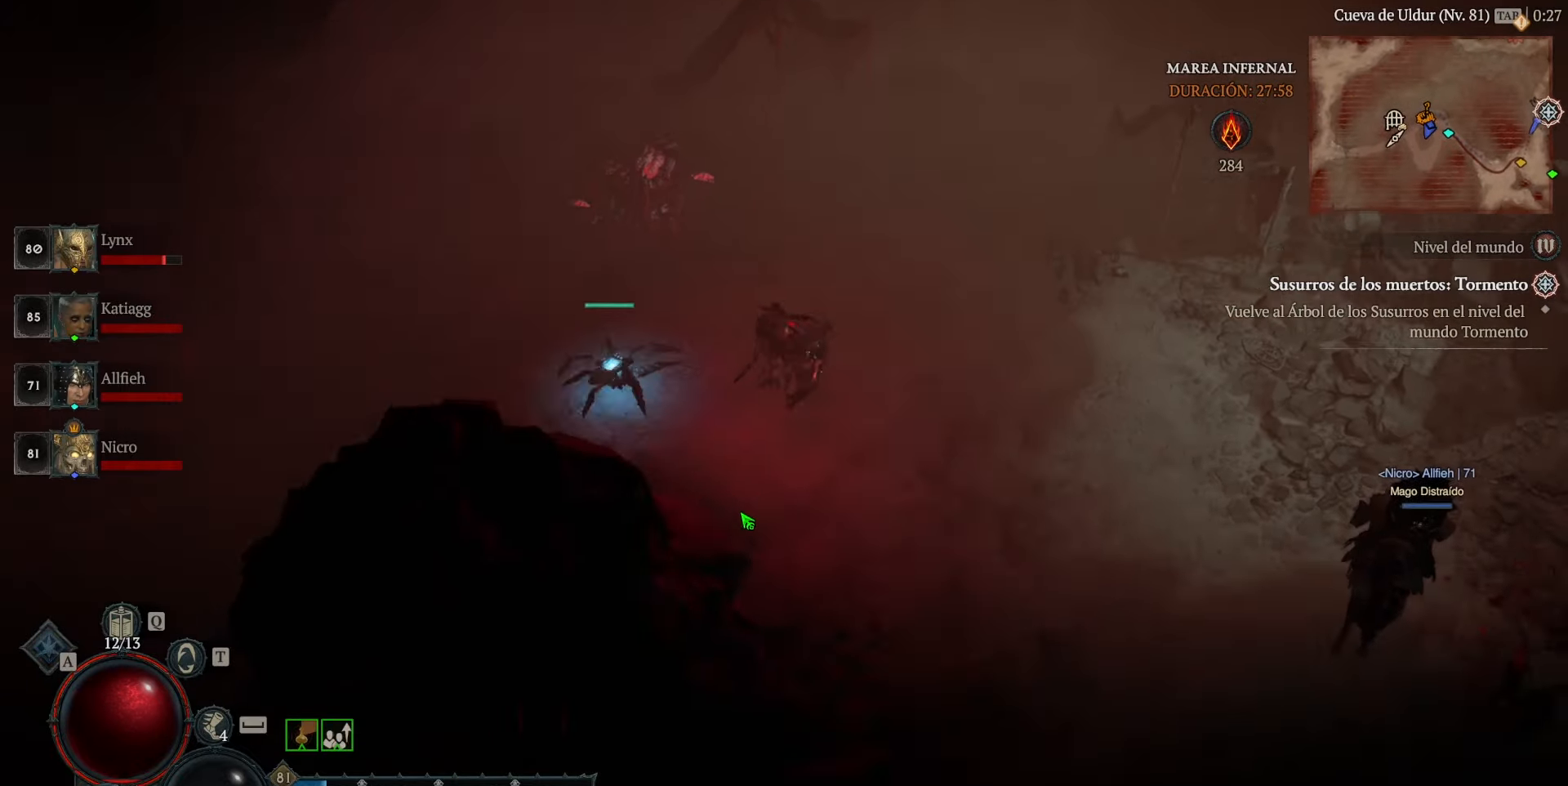
{"keys": [], "mouse": ["left"], "events": []}
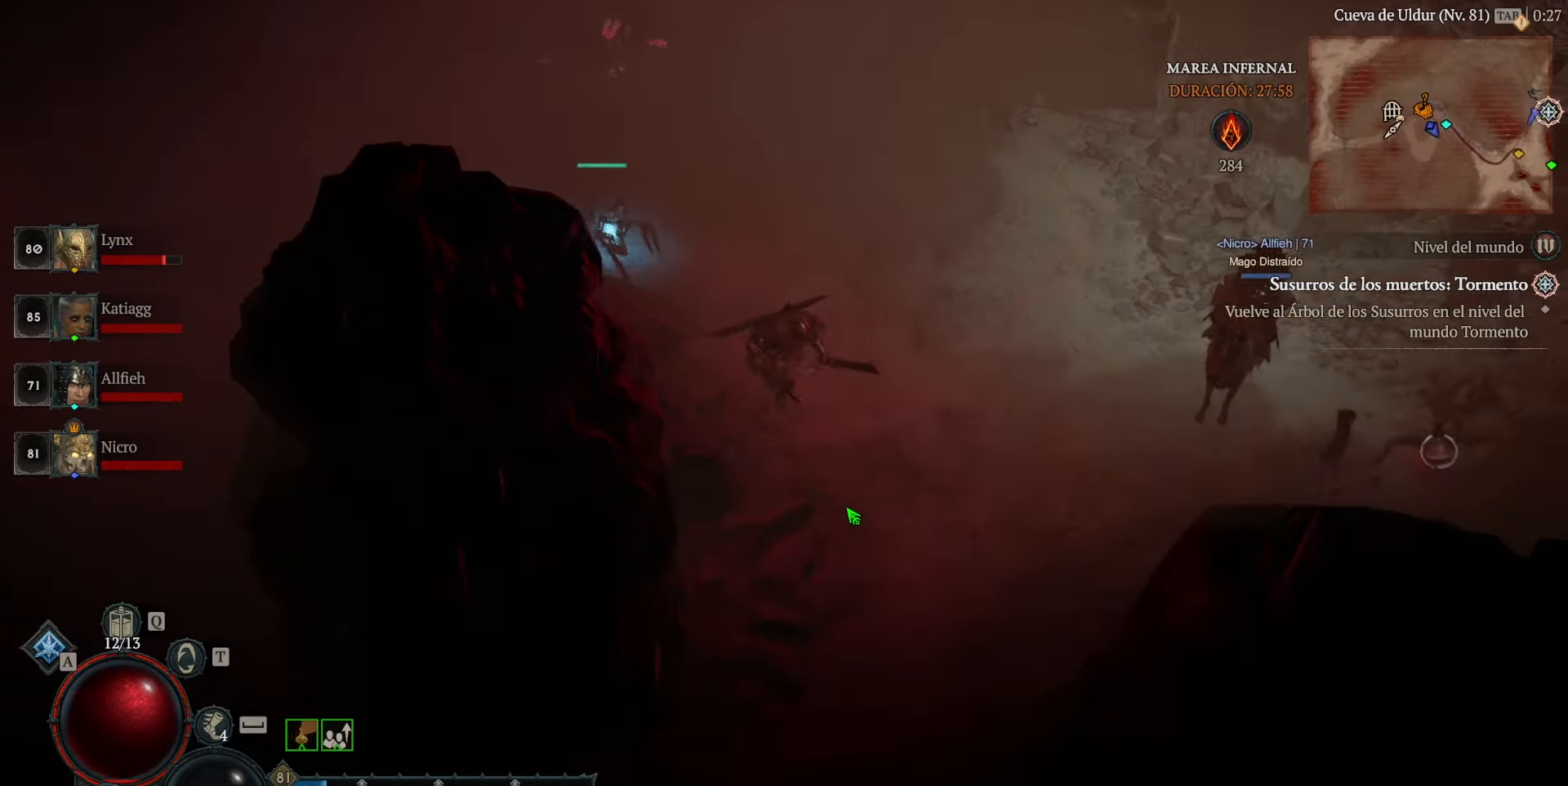
{"keys": [], "mouse": ["left"], "events": []}
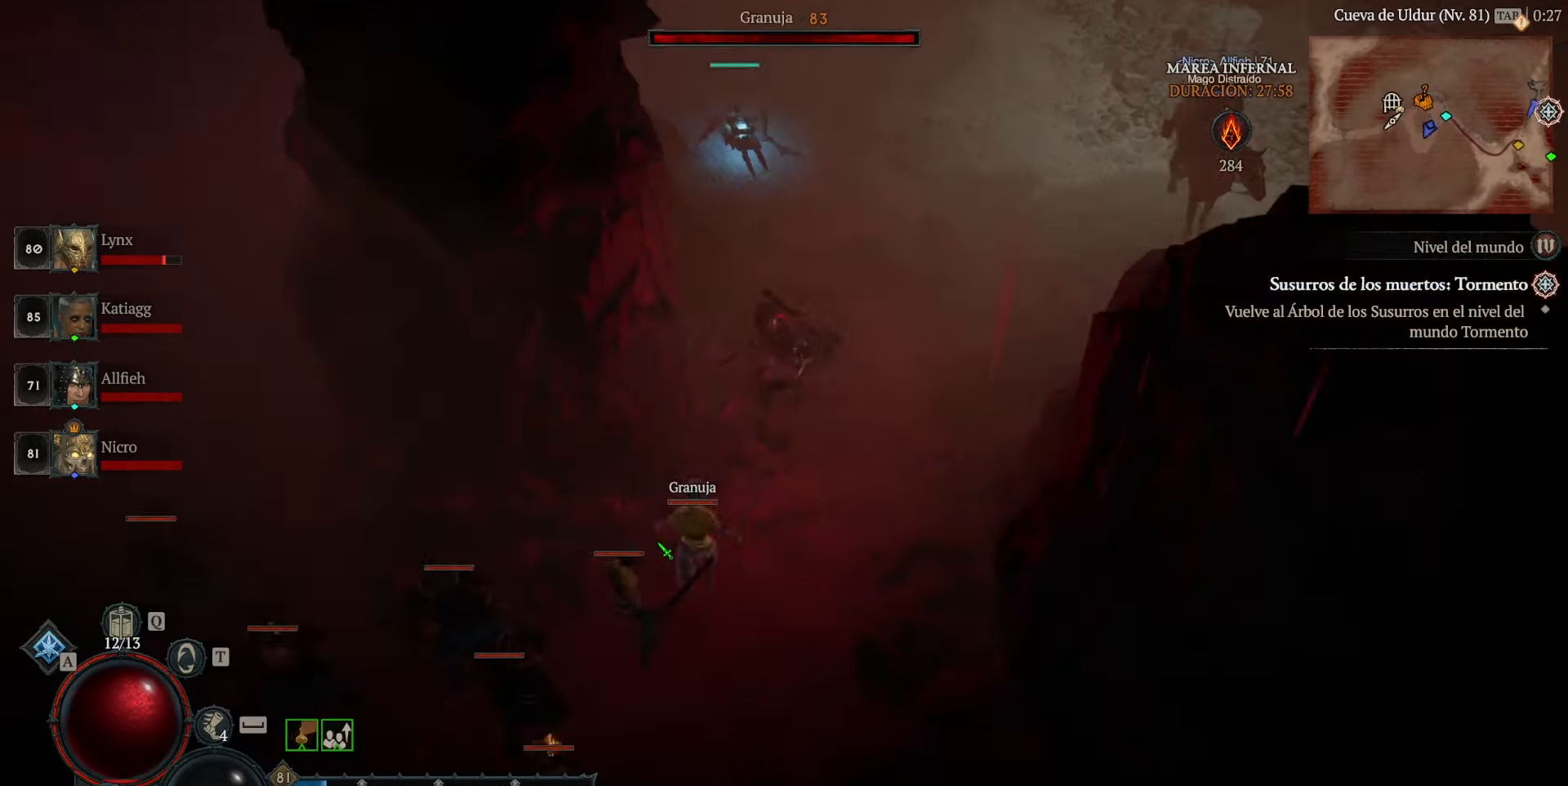
{"keys": [], "mouse": ["left"], "events": []}
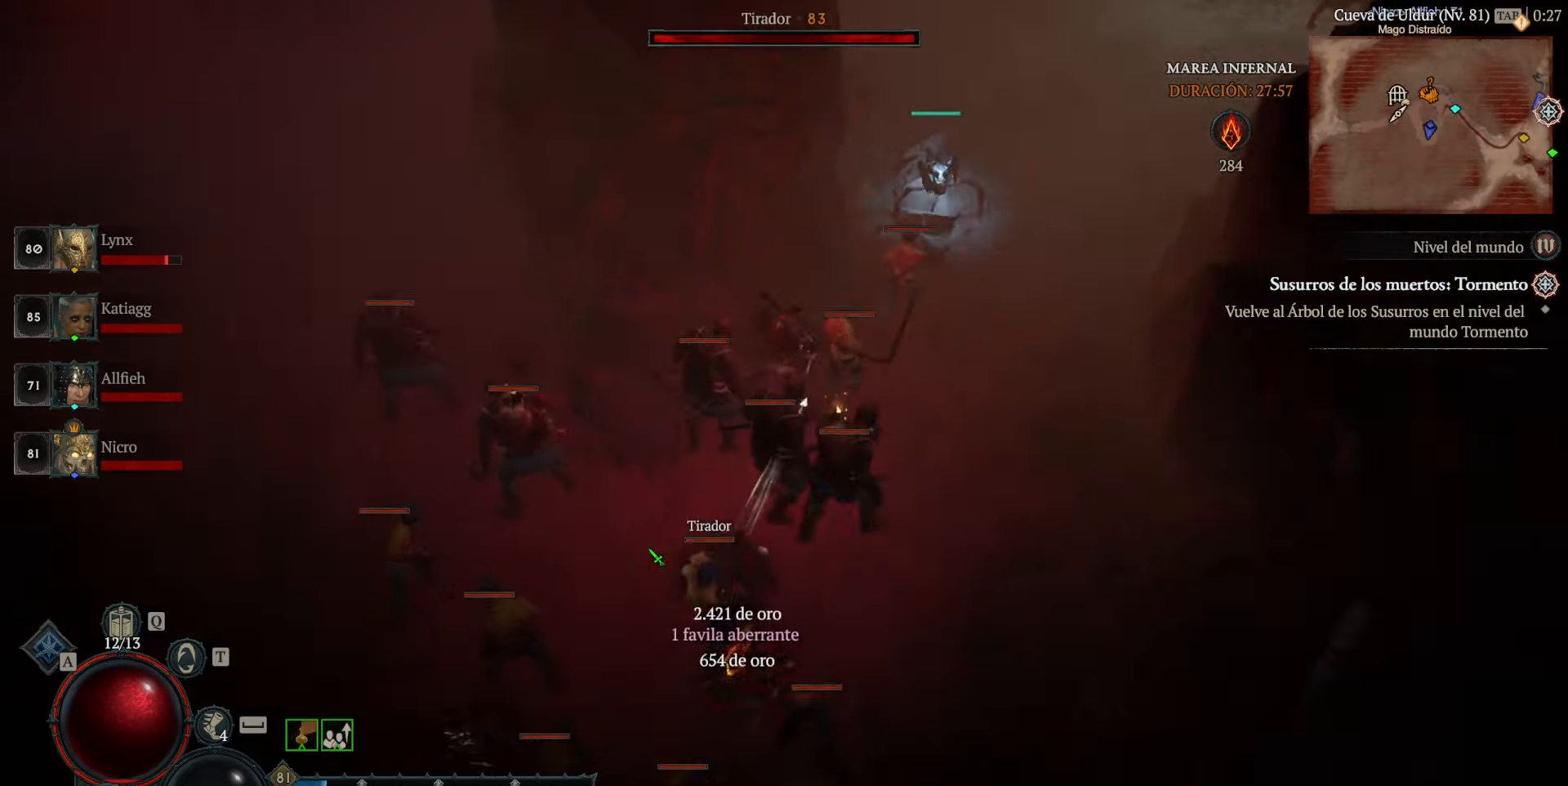
{"keys": [], "mouse": ["left"], "events": []}
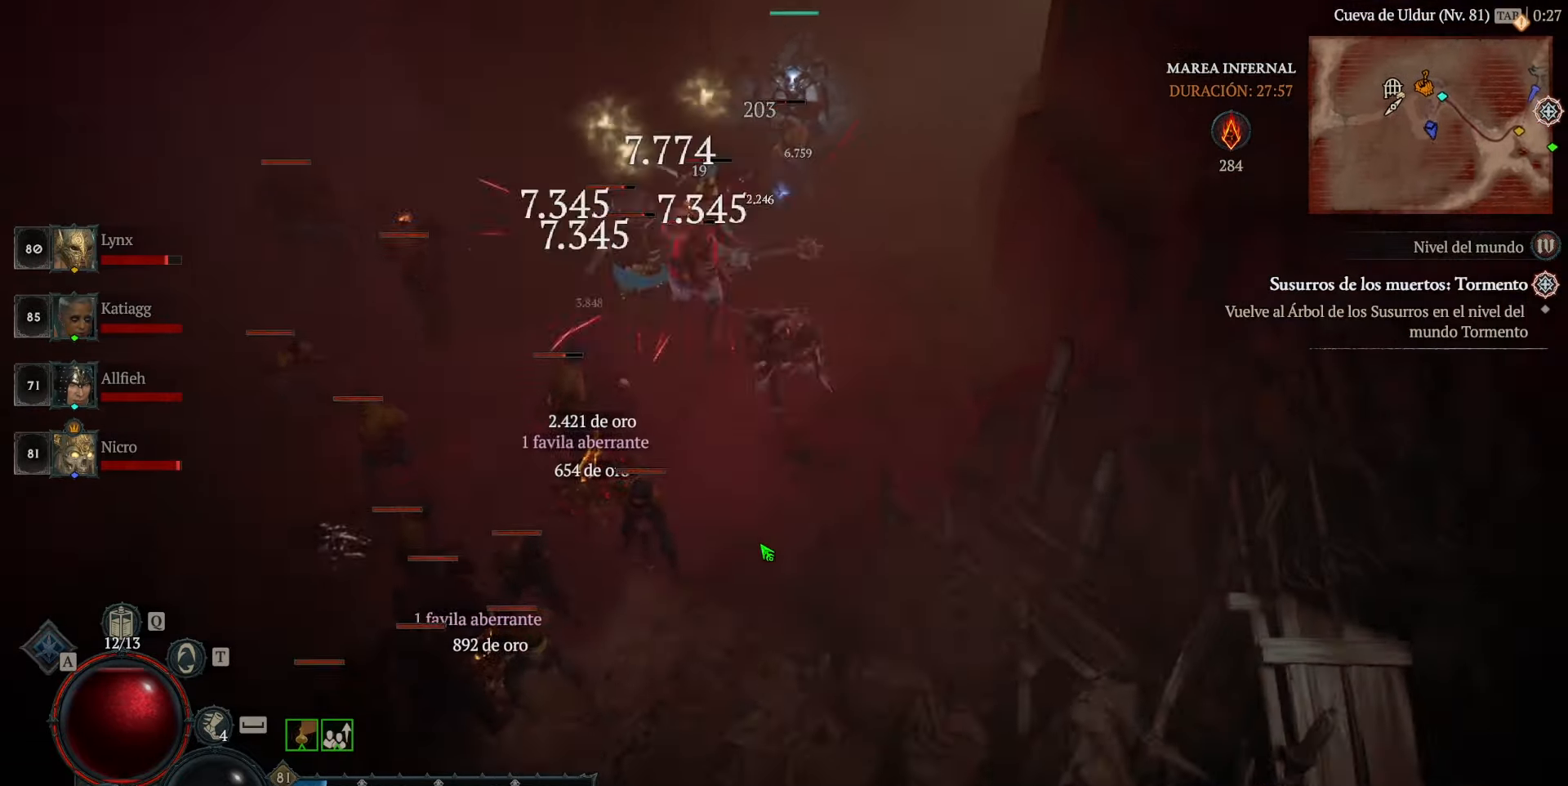
{"keys": [], "mouse": [], "events": [[320, "mouse_left", "up"]]}
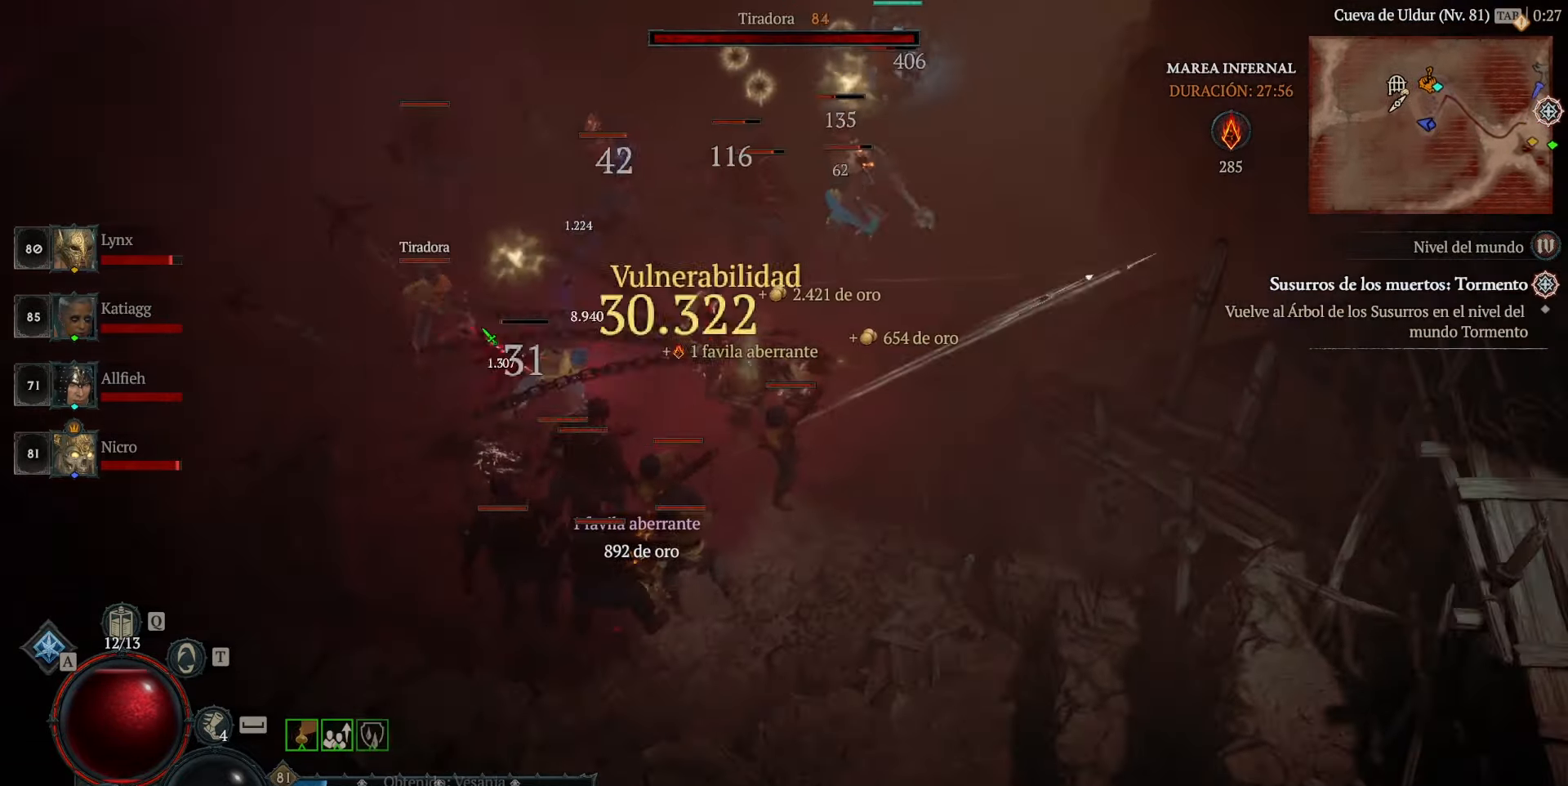
{"keys": [], "mouse": [], "events": [[120, "mouse_left", "down"], [280, "mouse_left", "up"], [360, "mouse_left", "down"], [440, "mouse_left", "up"]]}
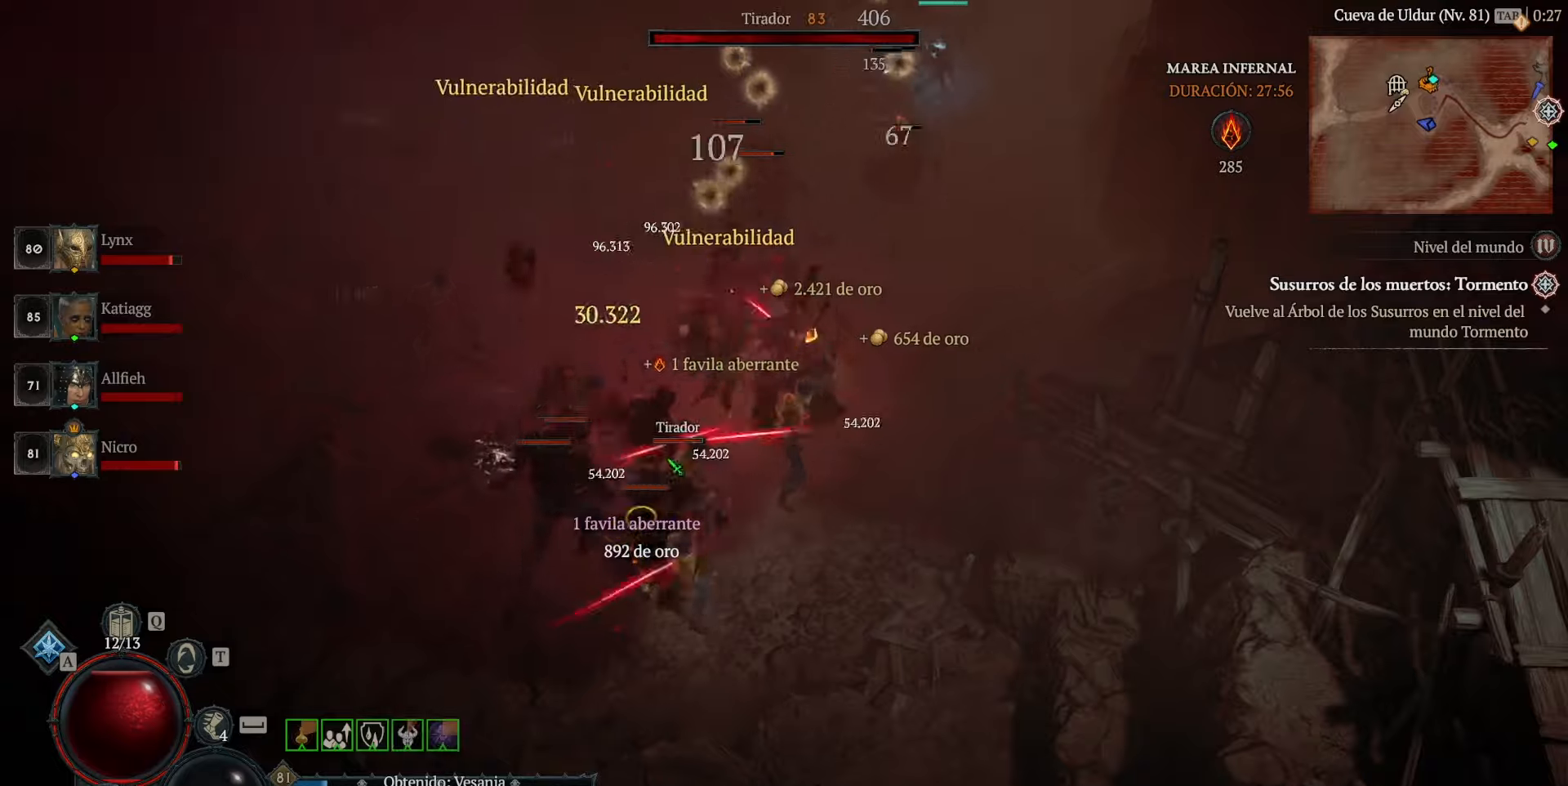
{"keys": [], "mouse": ["left"], "events": [[80, "mouse_left", "down"], [160, "mouse_left", "up"], [280, "mouse_left", "down"], [360, "mouse_left", "up"], [440, "mouse_left", "down"]]}
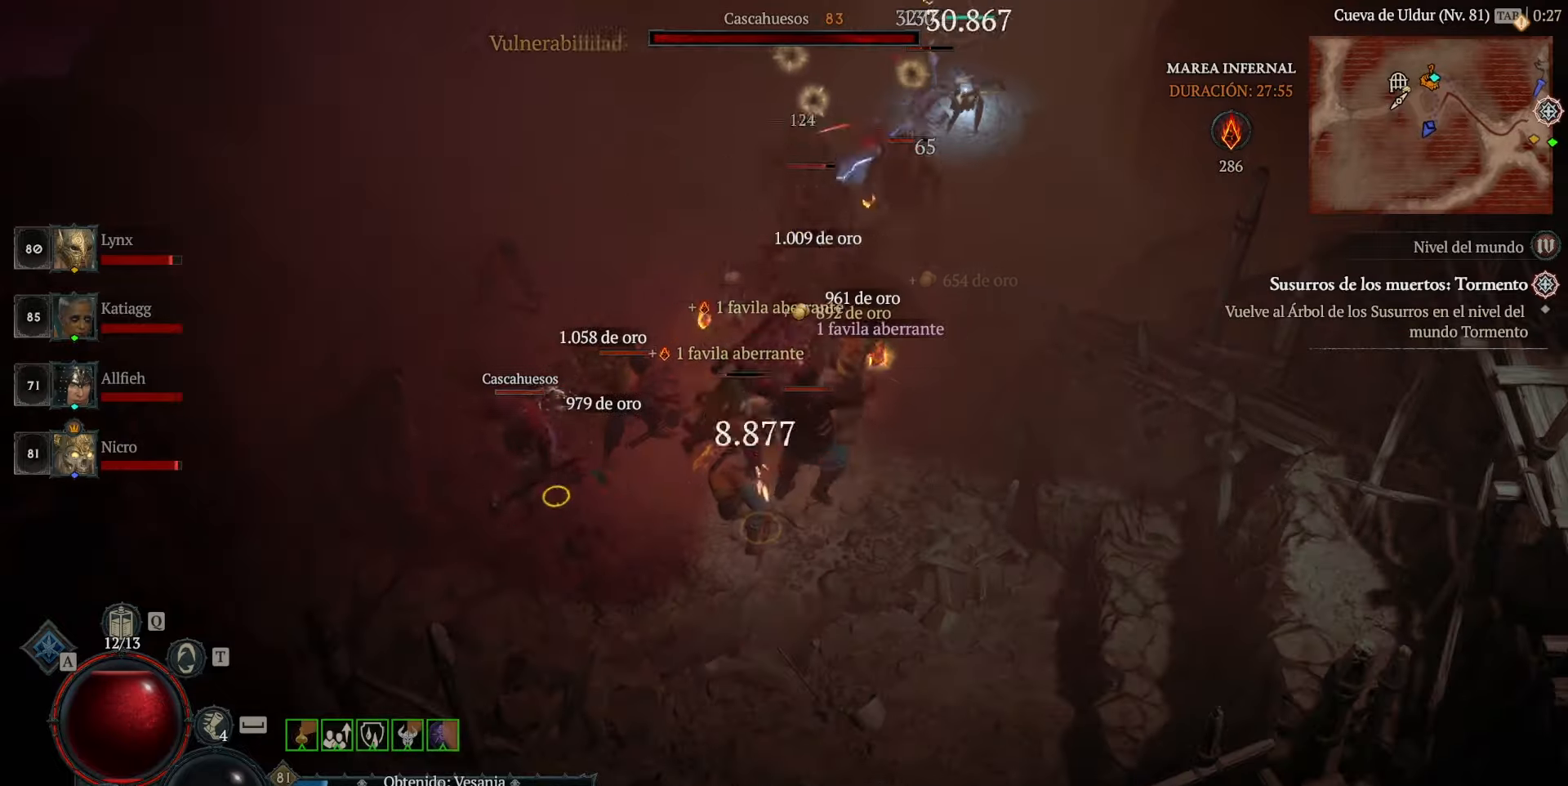
{"keys": [], "mouse": ["left"], "events": [[80, "mouse_left", "up"], [160, "mouse_left", "down"], [280, "mouse_left", "up"], [360, "mouse_left", "down"]]}
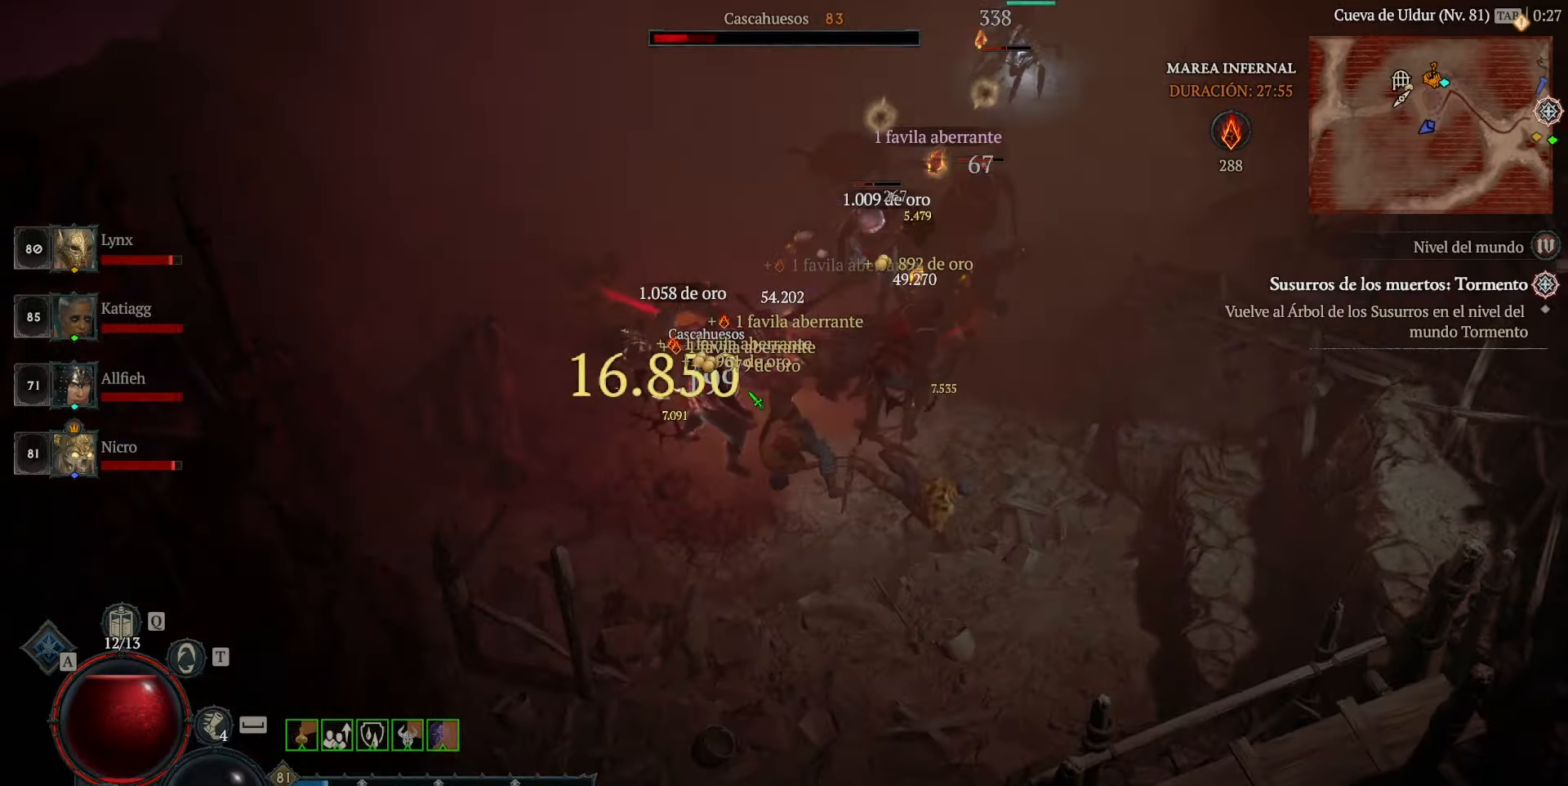
{"keys": [], "mouse": [], "events": [[200, "mouse_left", "up"]]}